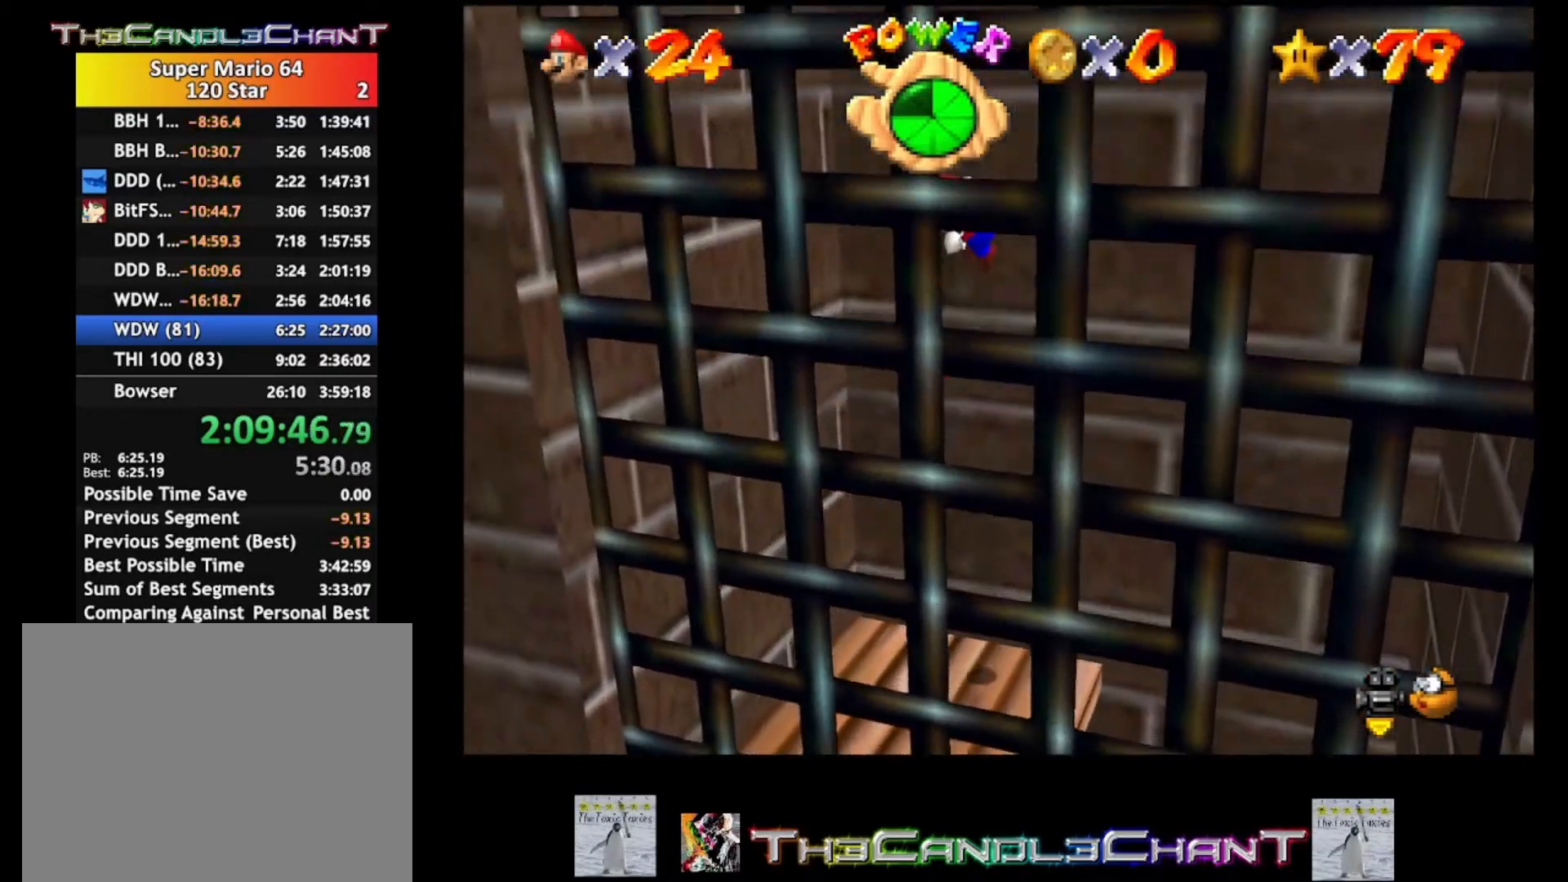
Gameplay with a controller (Xbox layout); each line is a JSON object with the inputs held at the frame after it. "events" lists button and stick changes between this image and that frame as [ms after this image, input, new state], when the widget could be followed in between.
{"buttons": ["A"], "left_stick": "up", "right_stick": "center", "events": [[367, "A", "up"], [467, "A", "down"], [500, "left_stick", "up"]]}
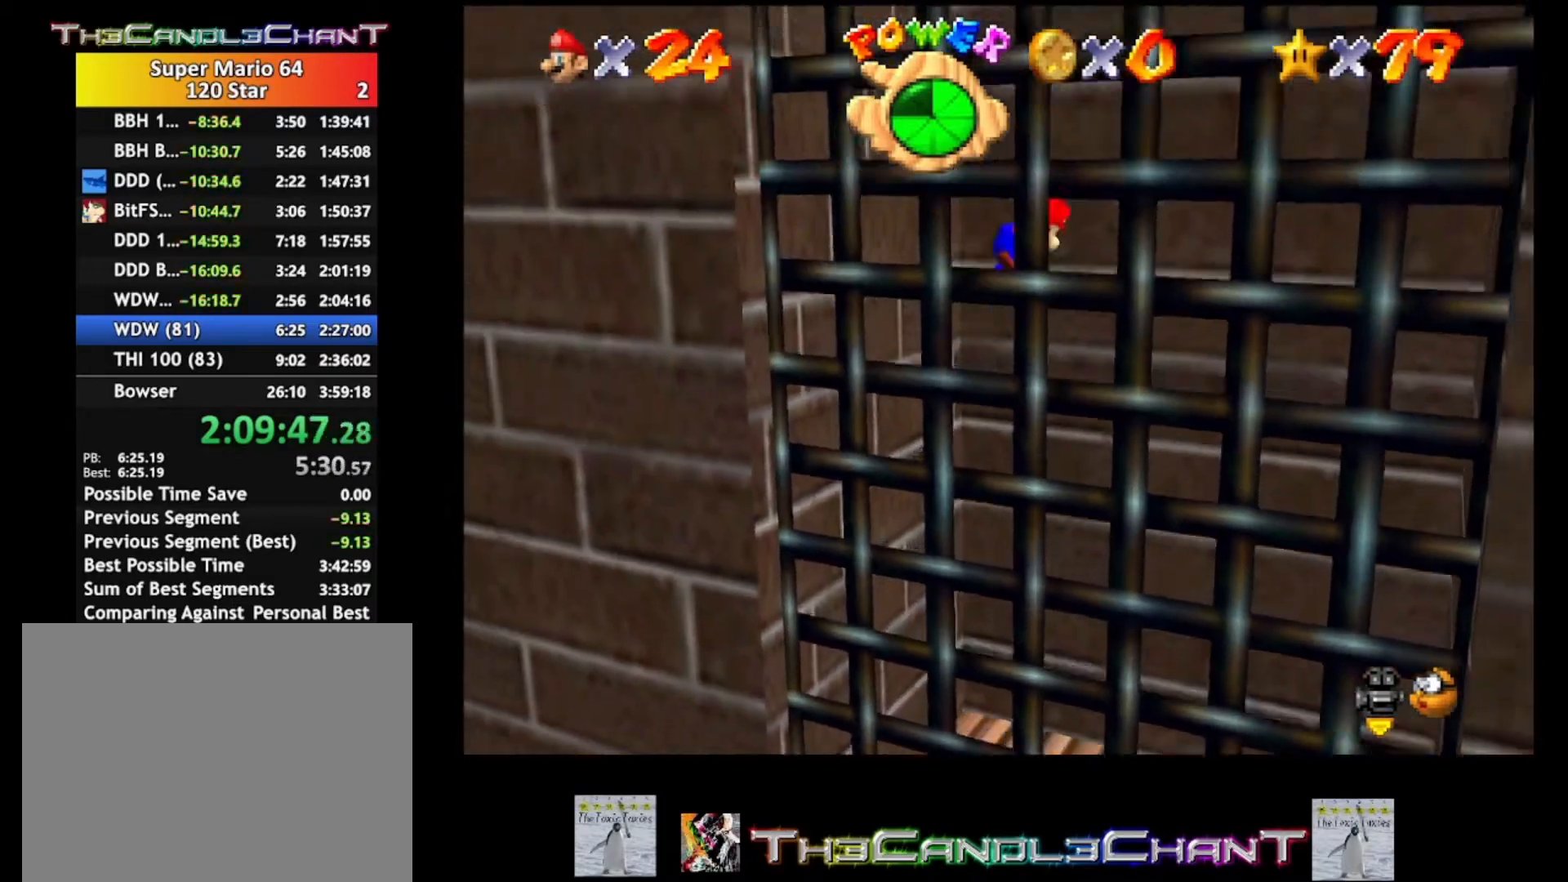
{"buttons": [], "left_stick": "up-right", "right_stick": "center", "events": [[267, "left_stick", "up-right"], [467, "A", "up"]]}
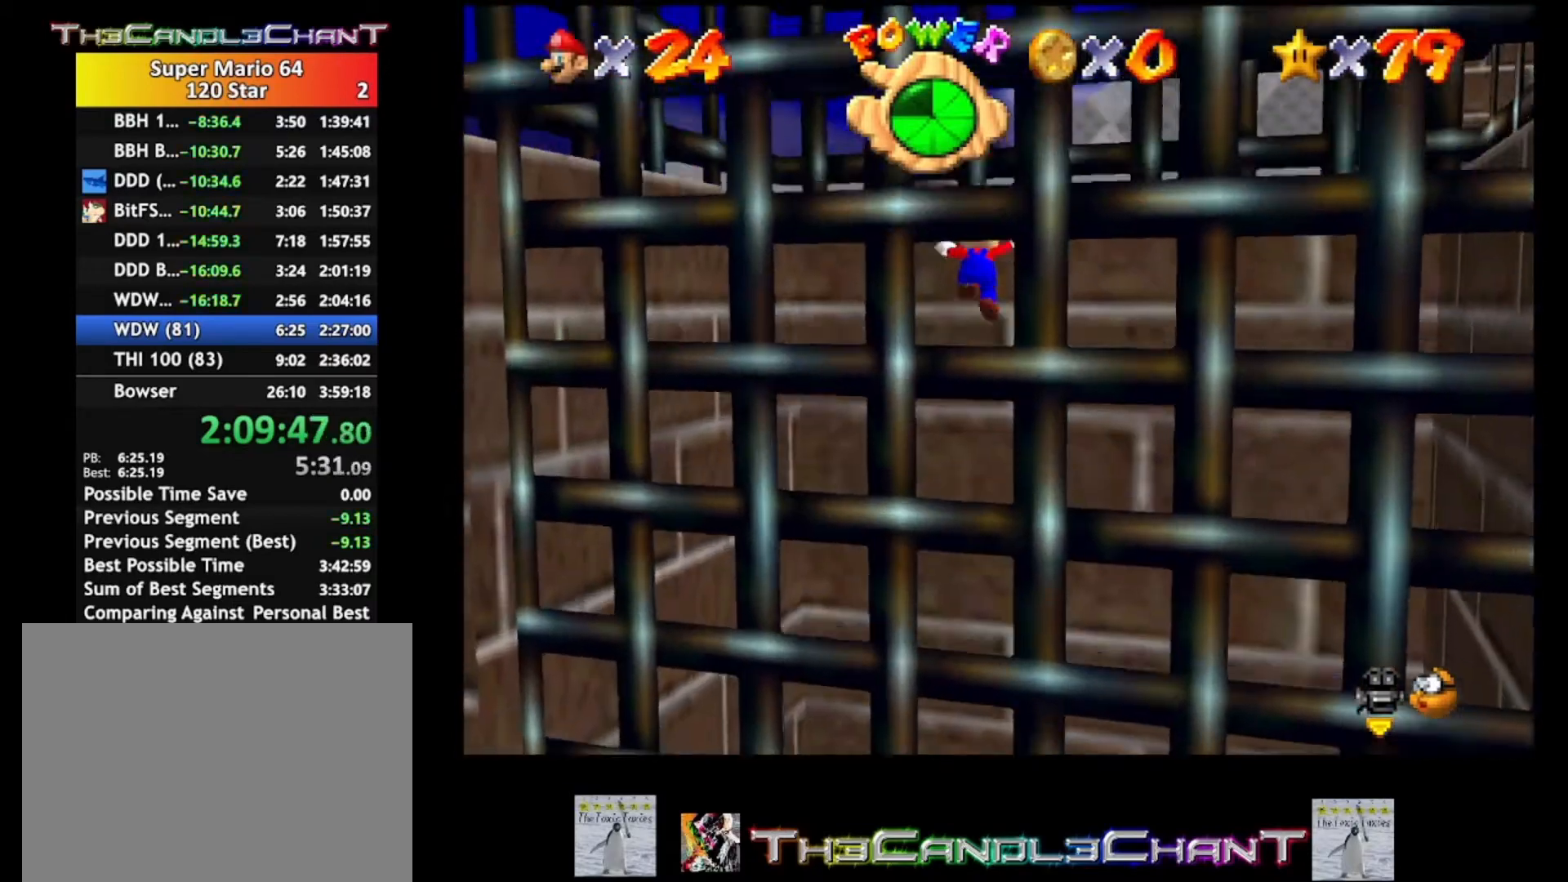
{"buttons": [], "left_stick": "down", "right_stick": "center", "events": [[33, "A", "down"], [33, "left_stick", "down"], [467, "A", "up"]]}
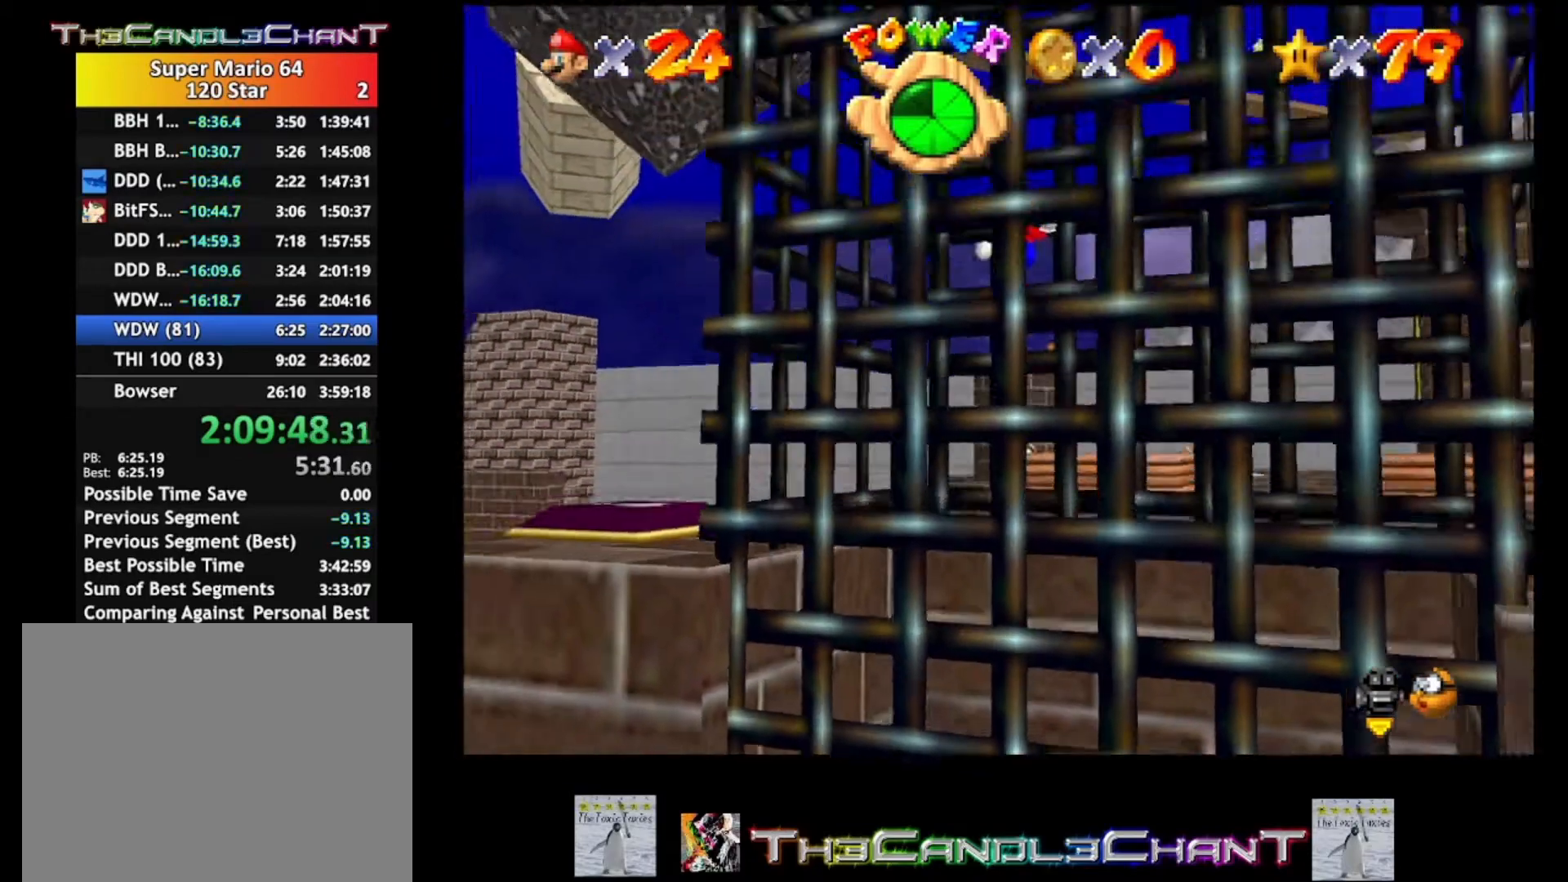
{"buttons": ["A"], "left_stick": "up", "right_stick": "center", "events": [[100, "A", "down"], [100, "left_stick", "up"]]}
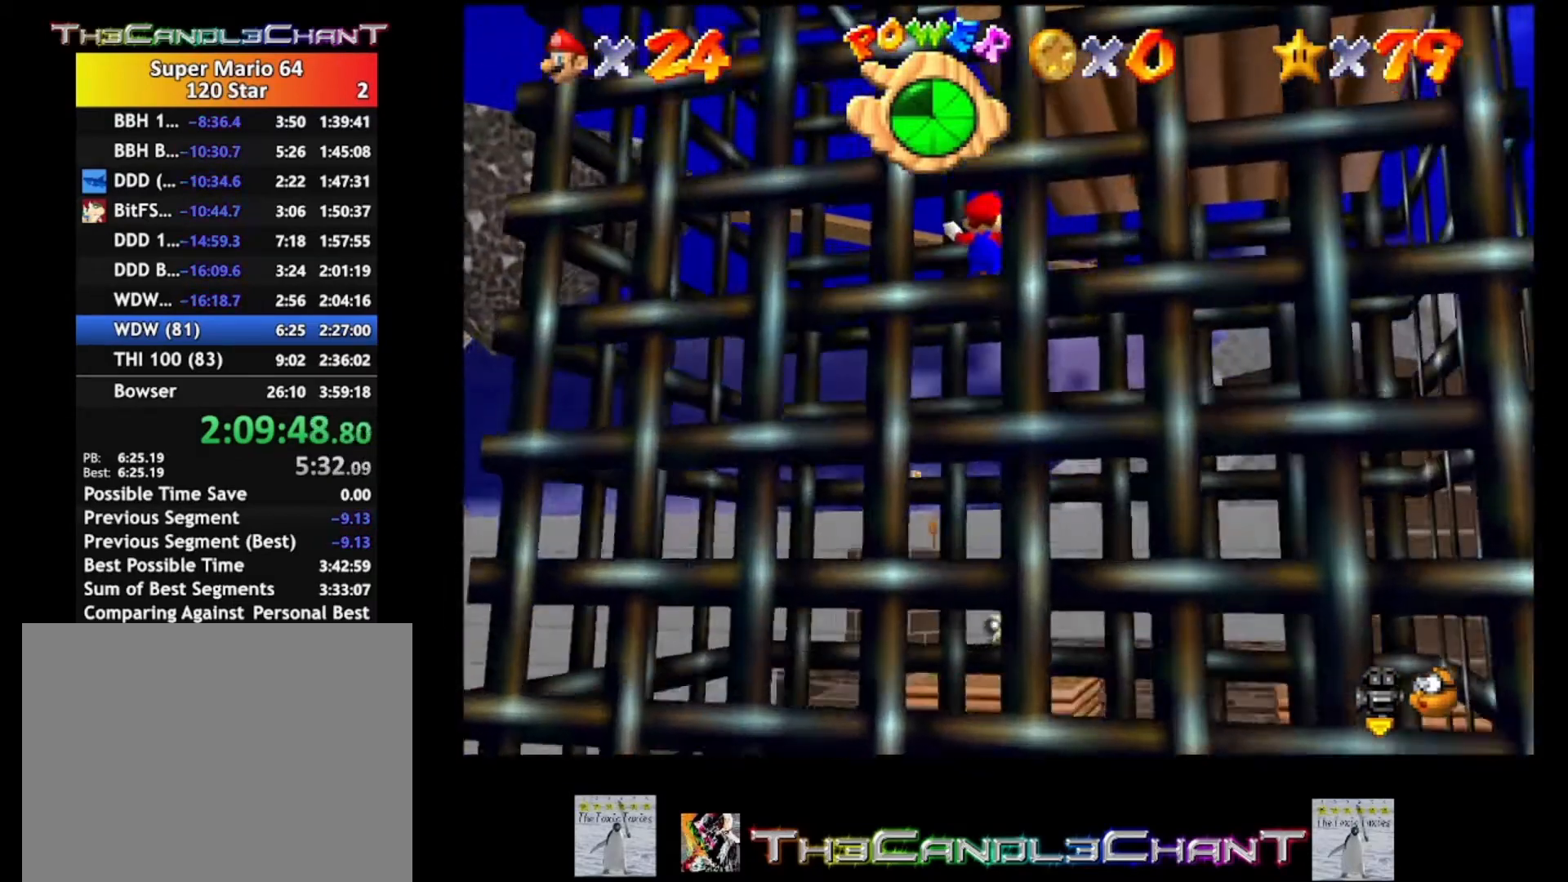
{"buttons": ["A"], "left_stick": "down", "right_stick": "center", "events": [[100, "A", "up"], [133, "A", "down"], [167, "left_stick", "down"]]}
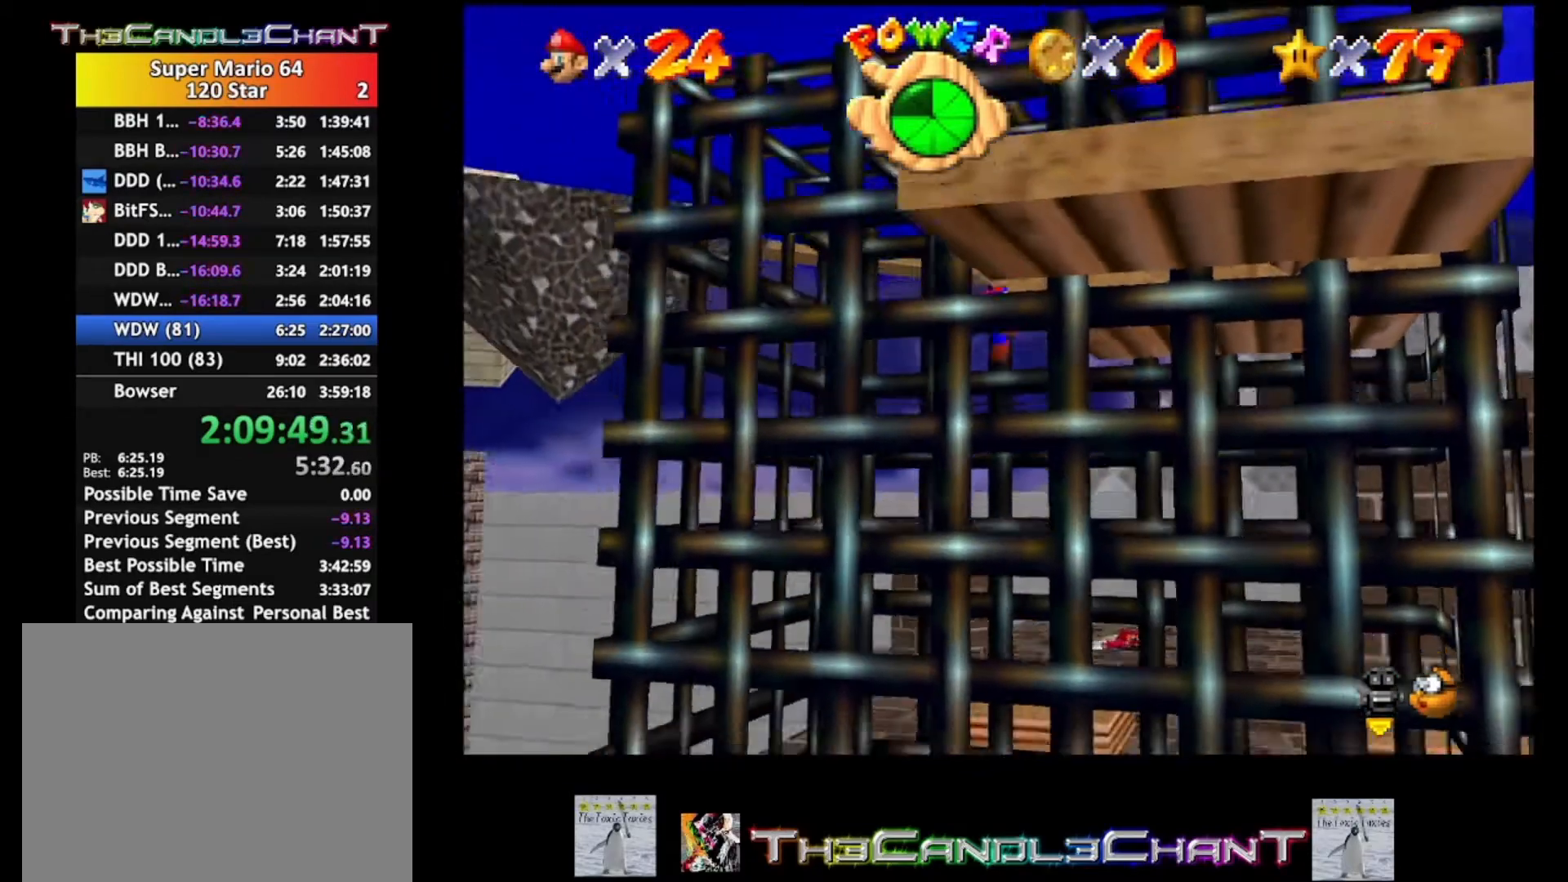
{"buttons": ["A"], "left_stick": "up-left", "right_stick": "center", "events": [[133, "A", "up"], [167, "left_stick", "left"], [233, "A", "down"], [233, "left_stick", "up"], [467, "left_stick", "up-left"]]}
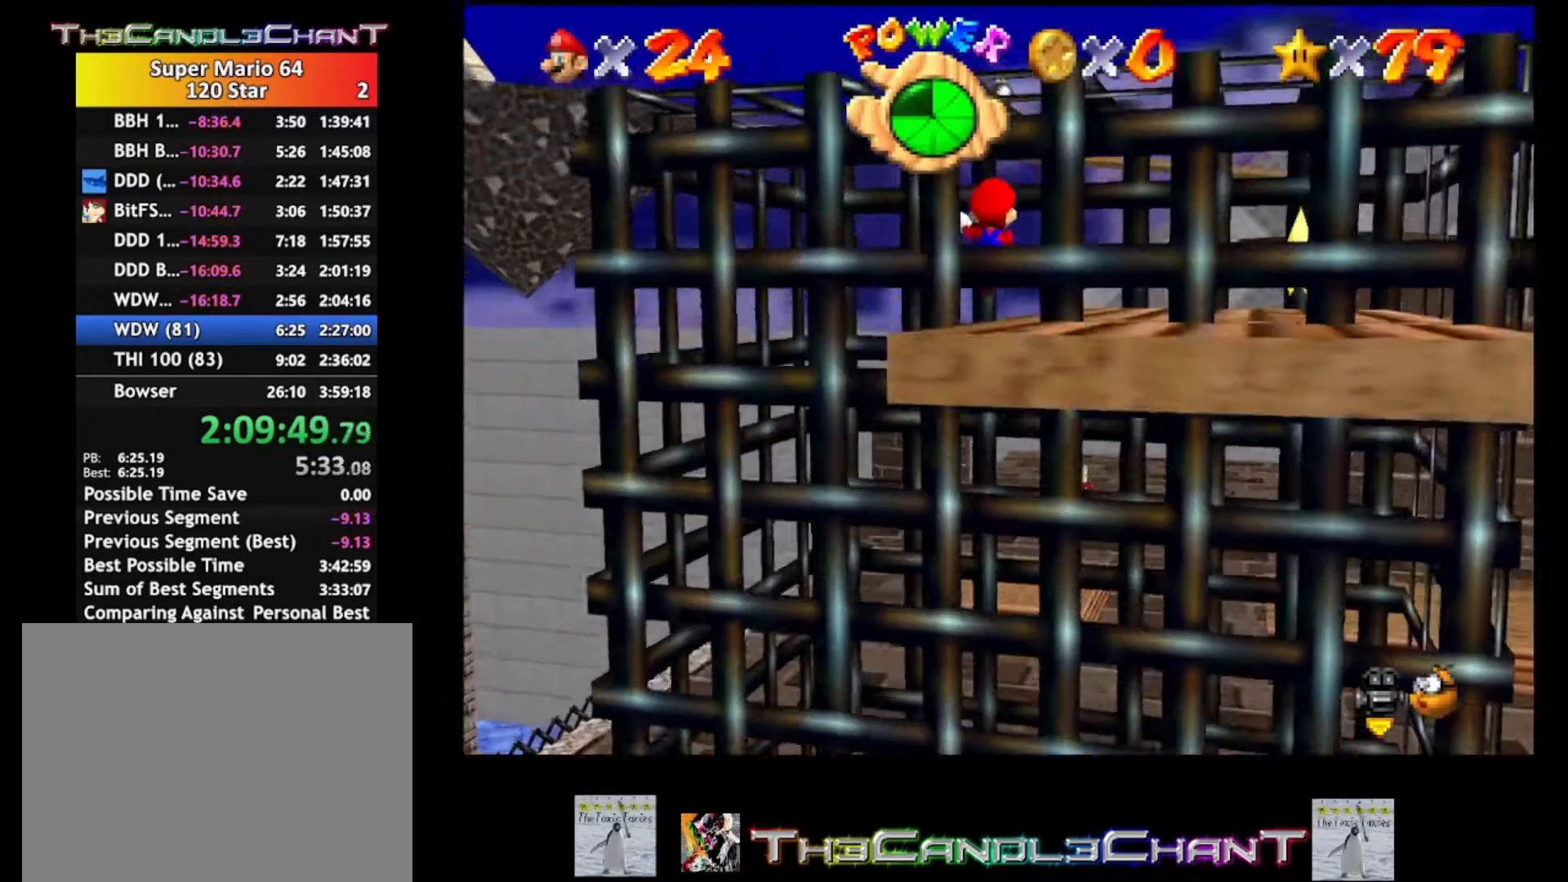
{"buttons": ["A"], "left_stick": "down-left", "right_stick": "center", "events": [[200, "A", "up"], [267, "left_stick", "down-left"], [300, "A", "down"]]}
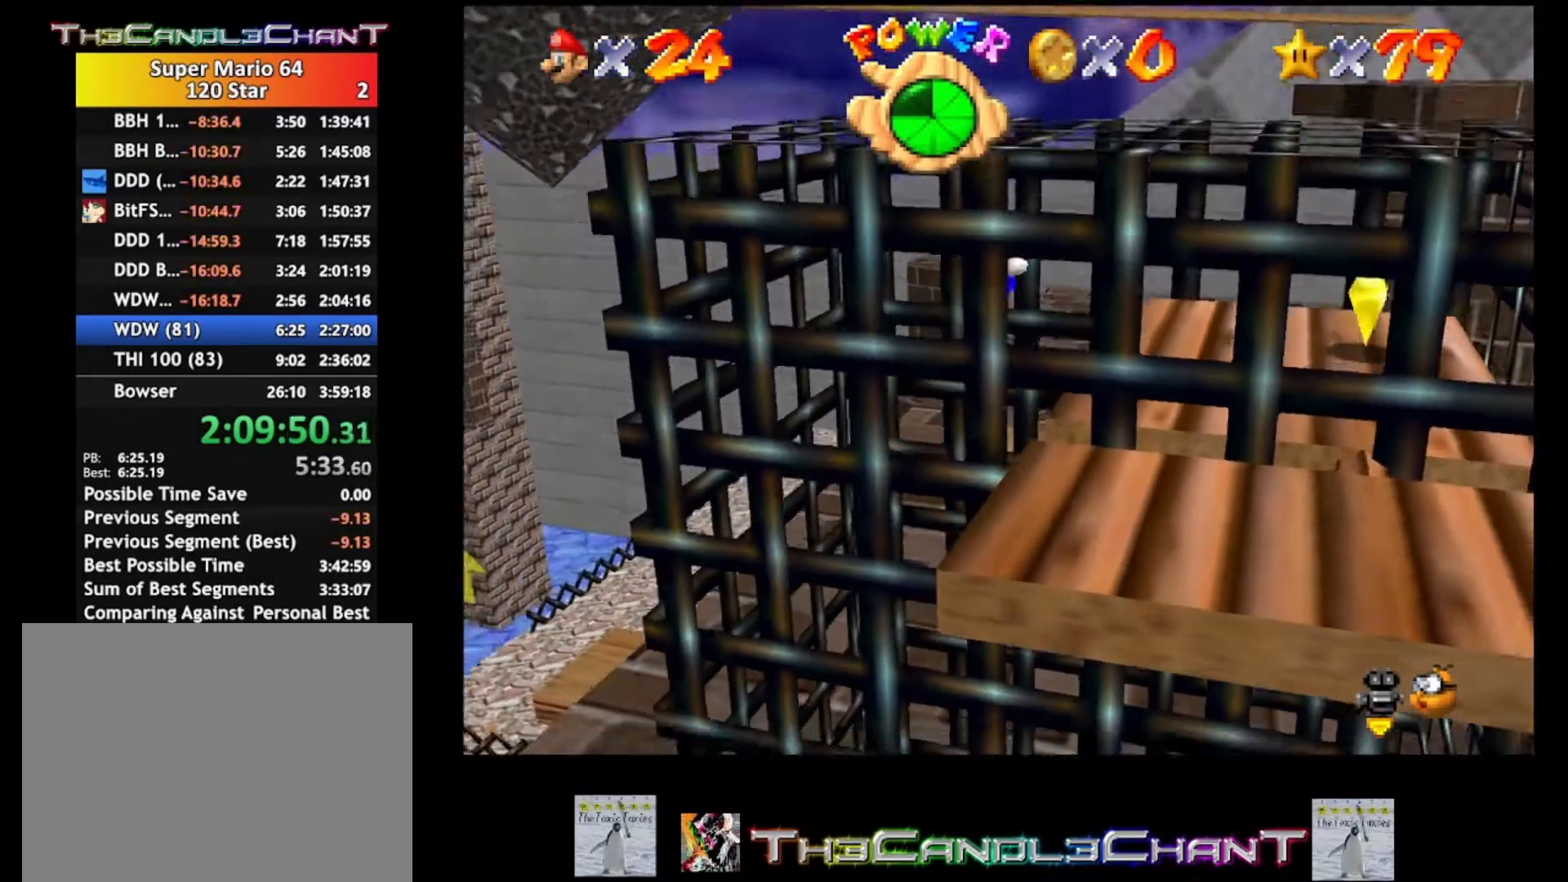
{"buttons": ["A"], "left_stick": "up", "right_stick": "center", "events": [[233, "A", "up"], [333, "left_stick", "up-left"], [367, "A", "down"], [467, "left_stick", "up"]]}
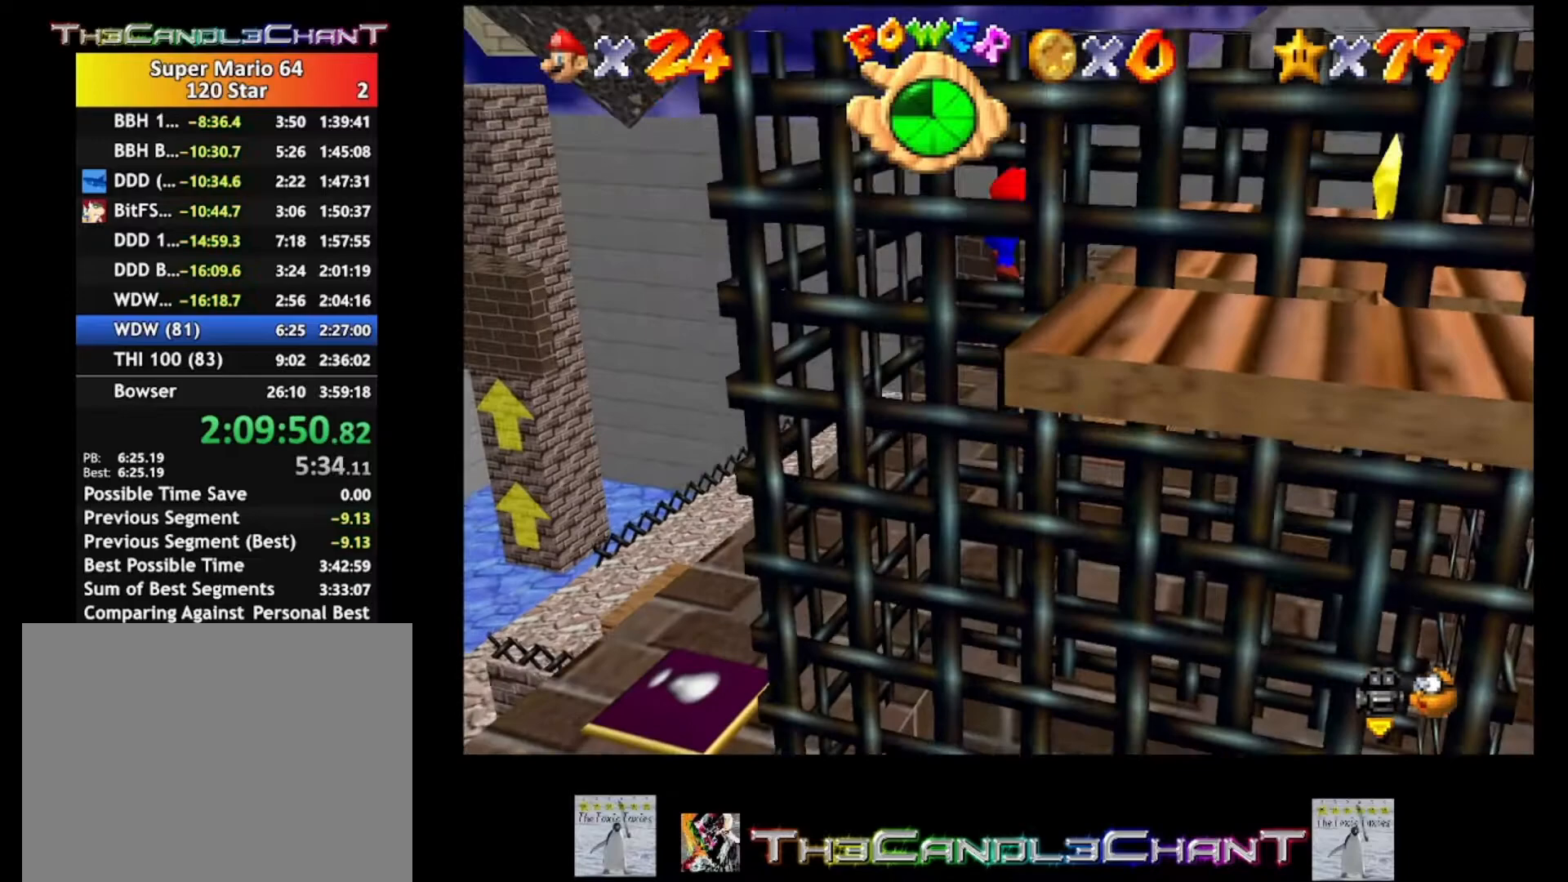
{"buttons": ["A"], "left_stick": "down", "right_stick": "center", "events": [[367, "A", "up"], [433, "A", "down"], [433, "left_stick", "down"]]}
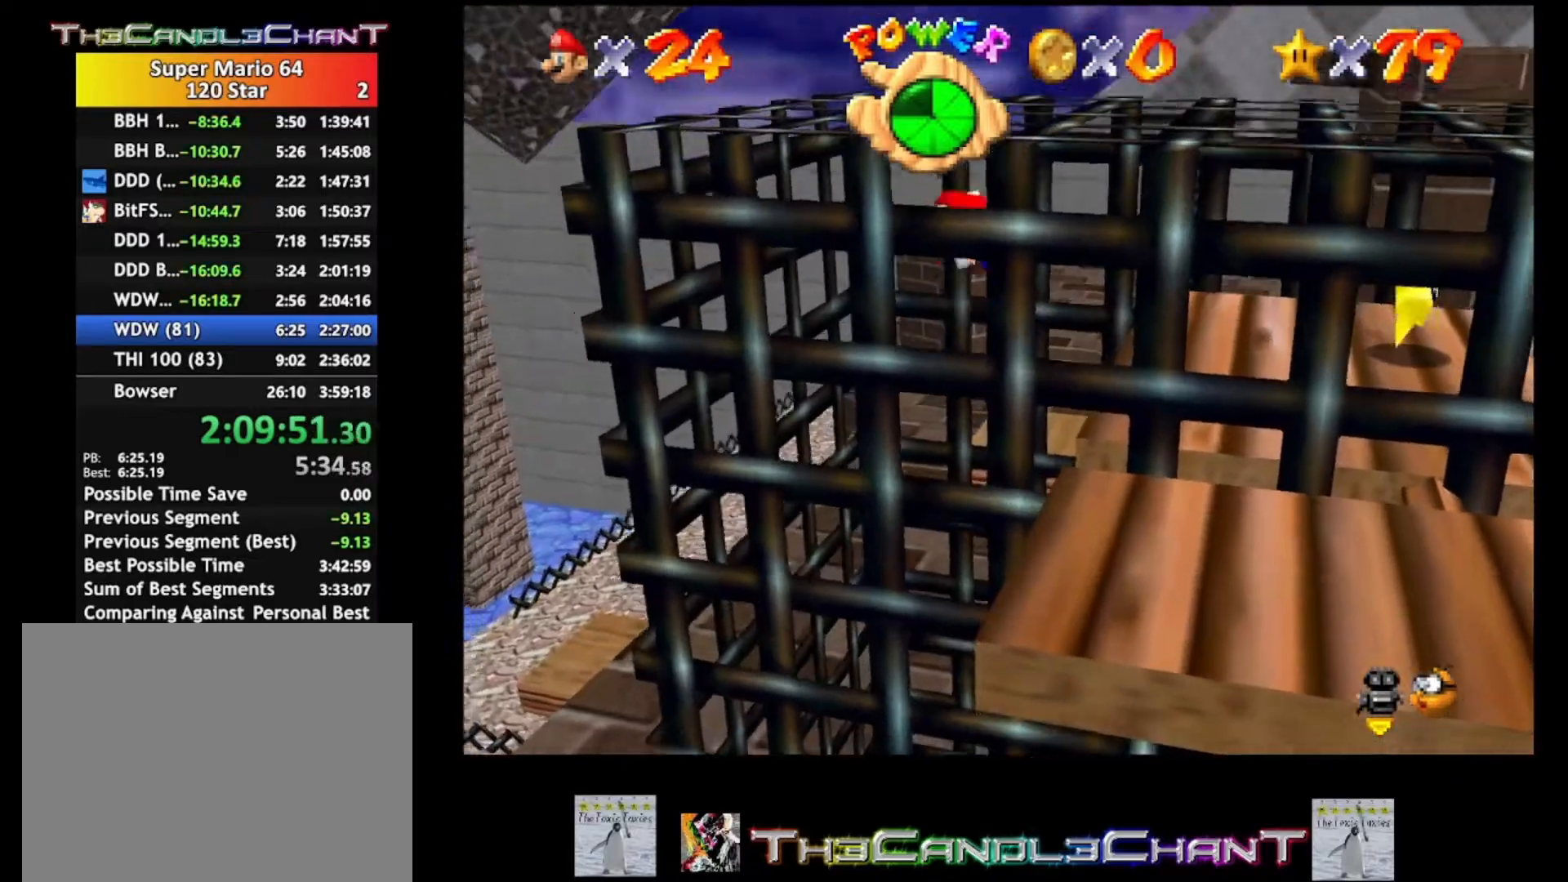
{"buttons": ["A"], "left_stick": "up", "right_stick": "center", "events": [[433, "A", "up"], [500, "A", "down"], [500, "left_stick", "up"]]}
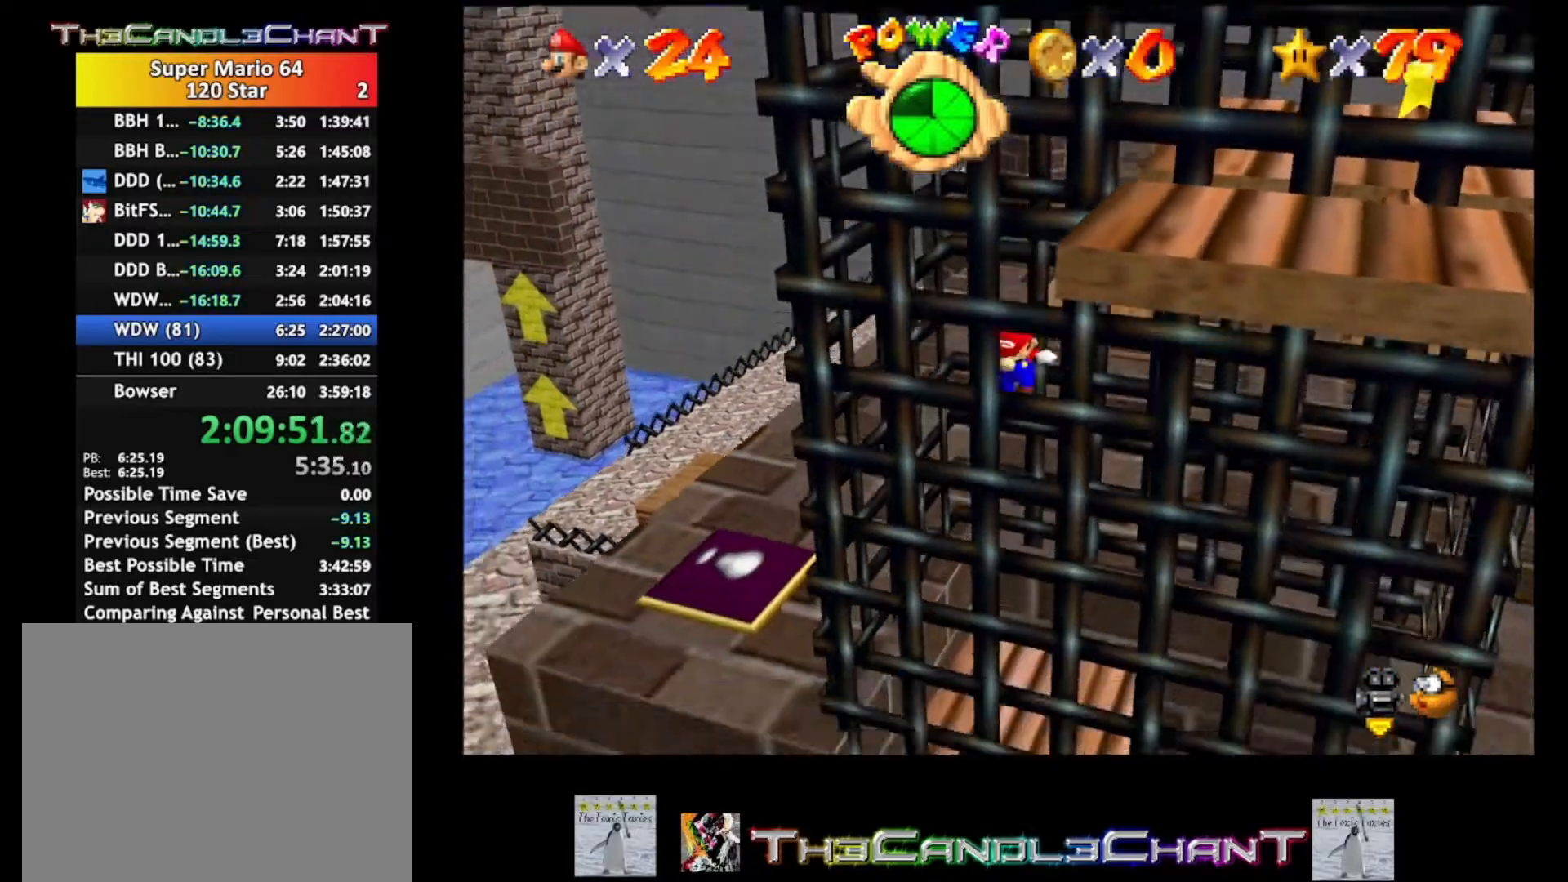
{"buttons": ["A"], "left_stick": "up", "right_stick": "center", "events": []}
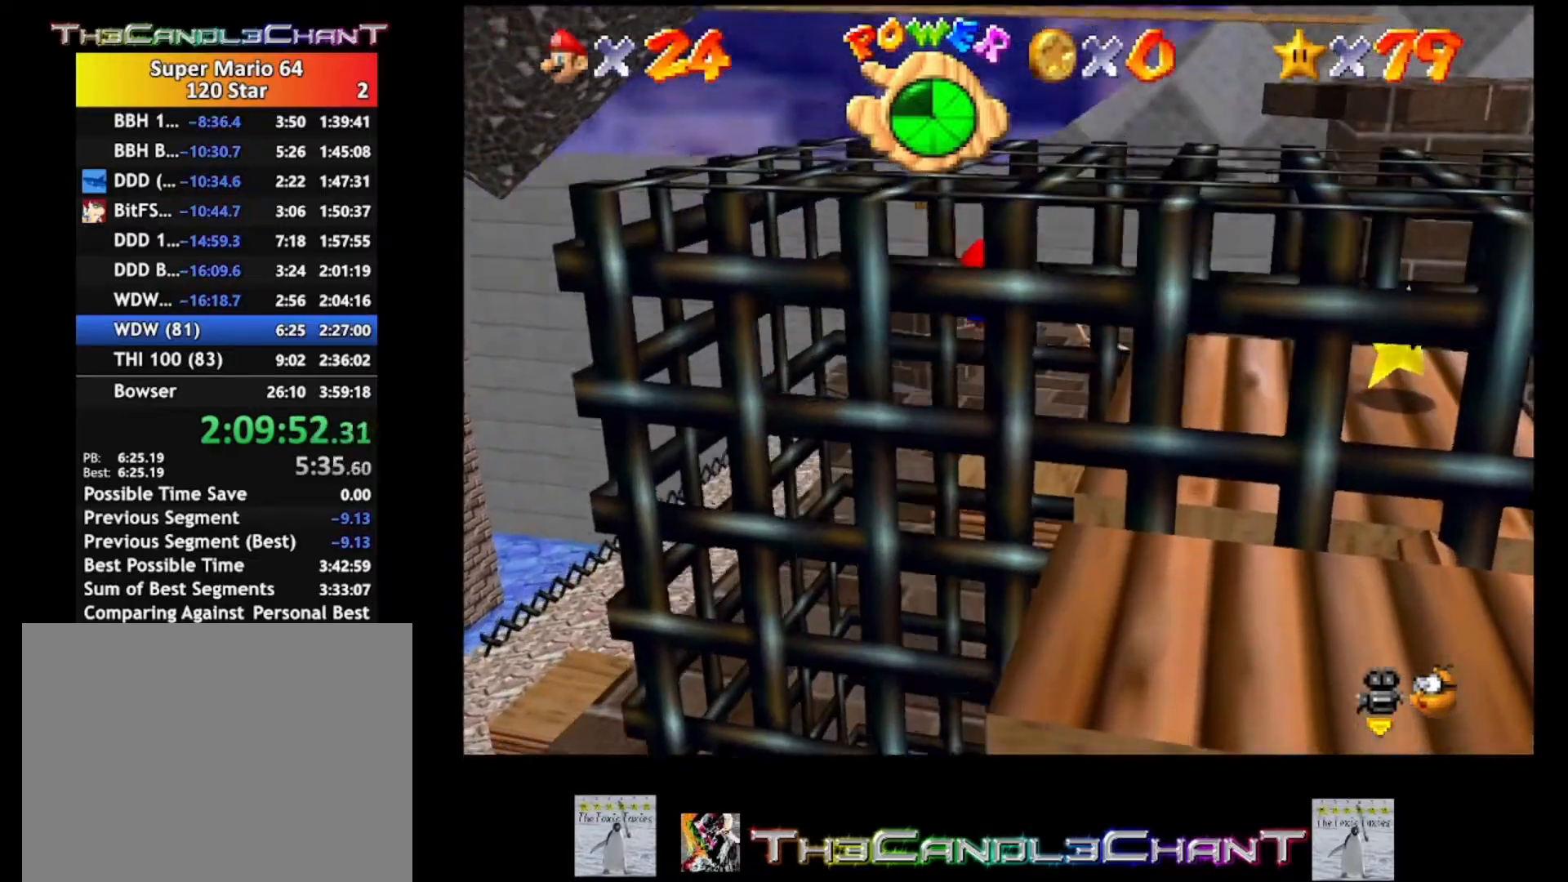
{"buttons": ["A"], "left_stick": "down", "right_stick": "center", "events": [[33, "A", "up"], [100, "A", "down"], [100, "left_stick", "down"]]}
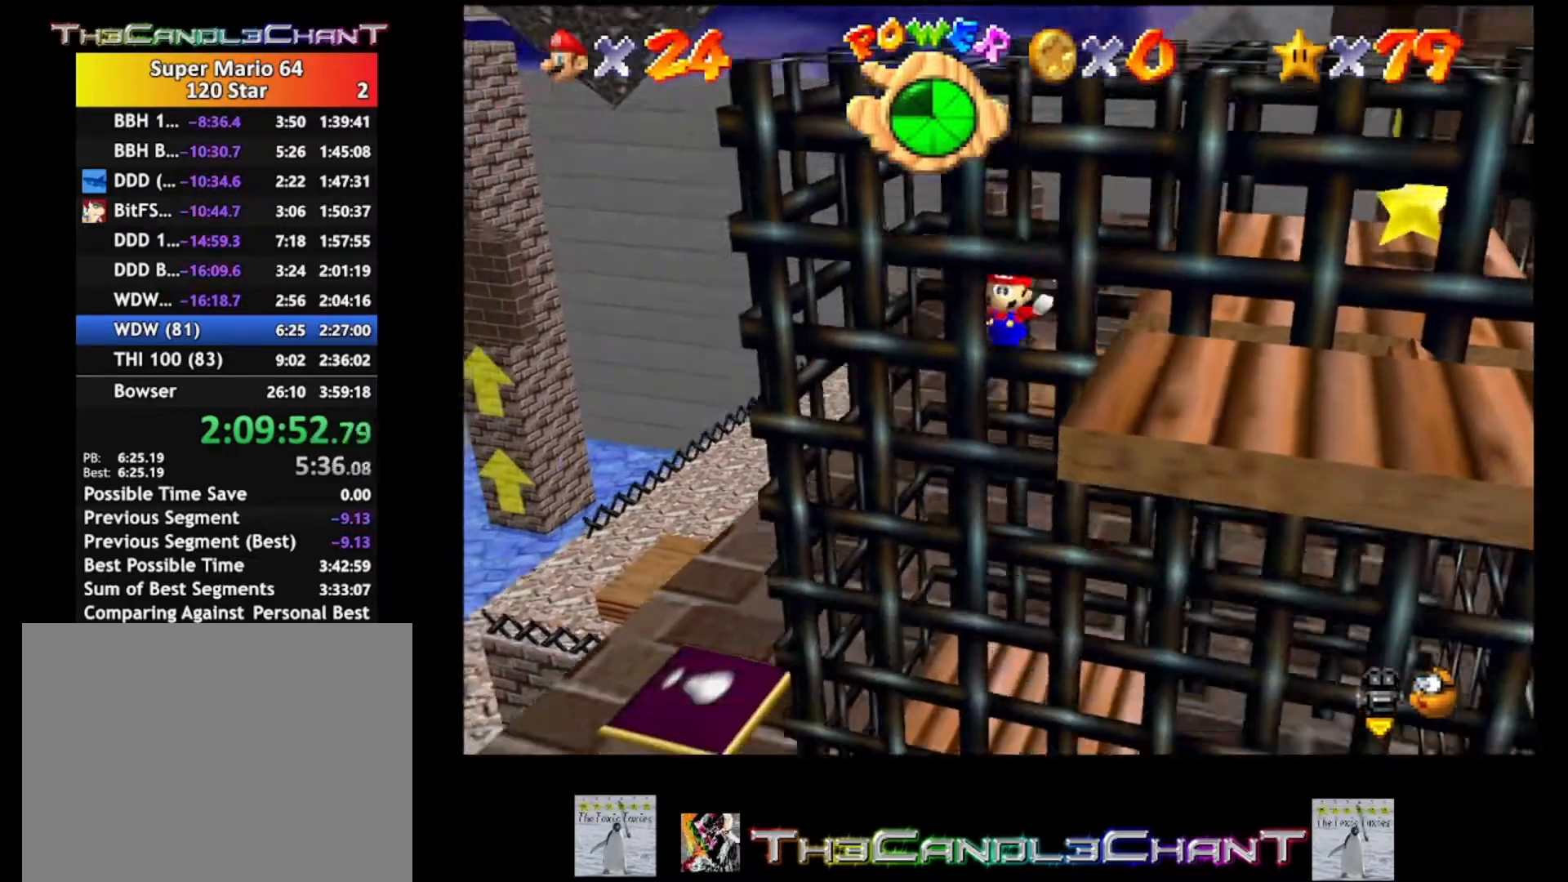
{"buttons": ["A"], "left_stick": "up", "right_stick": "center", "events": [[100, "A", "up"], [167, "A", "down"], [167, "left_stick", "up"]]}
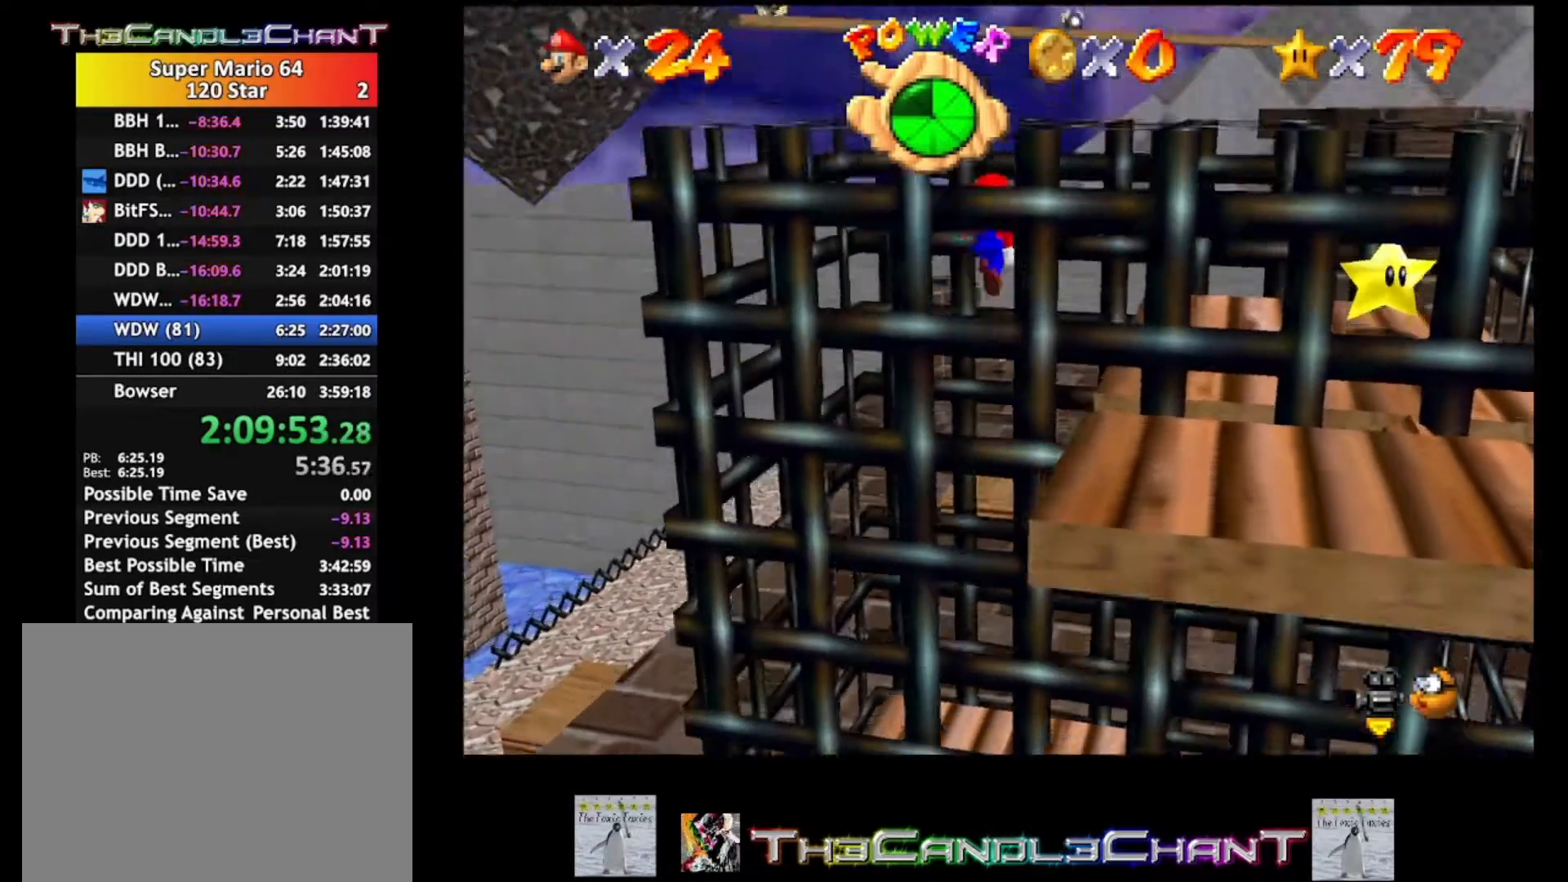
{"buttons": ["A"], "left_stick": "down", "right_stick": "center", "events": [[167, "A", "up"], [233, "A", "down"], [233, "left_stick", "down"]]}
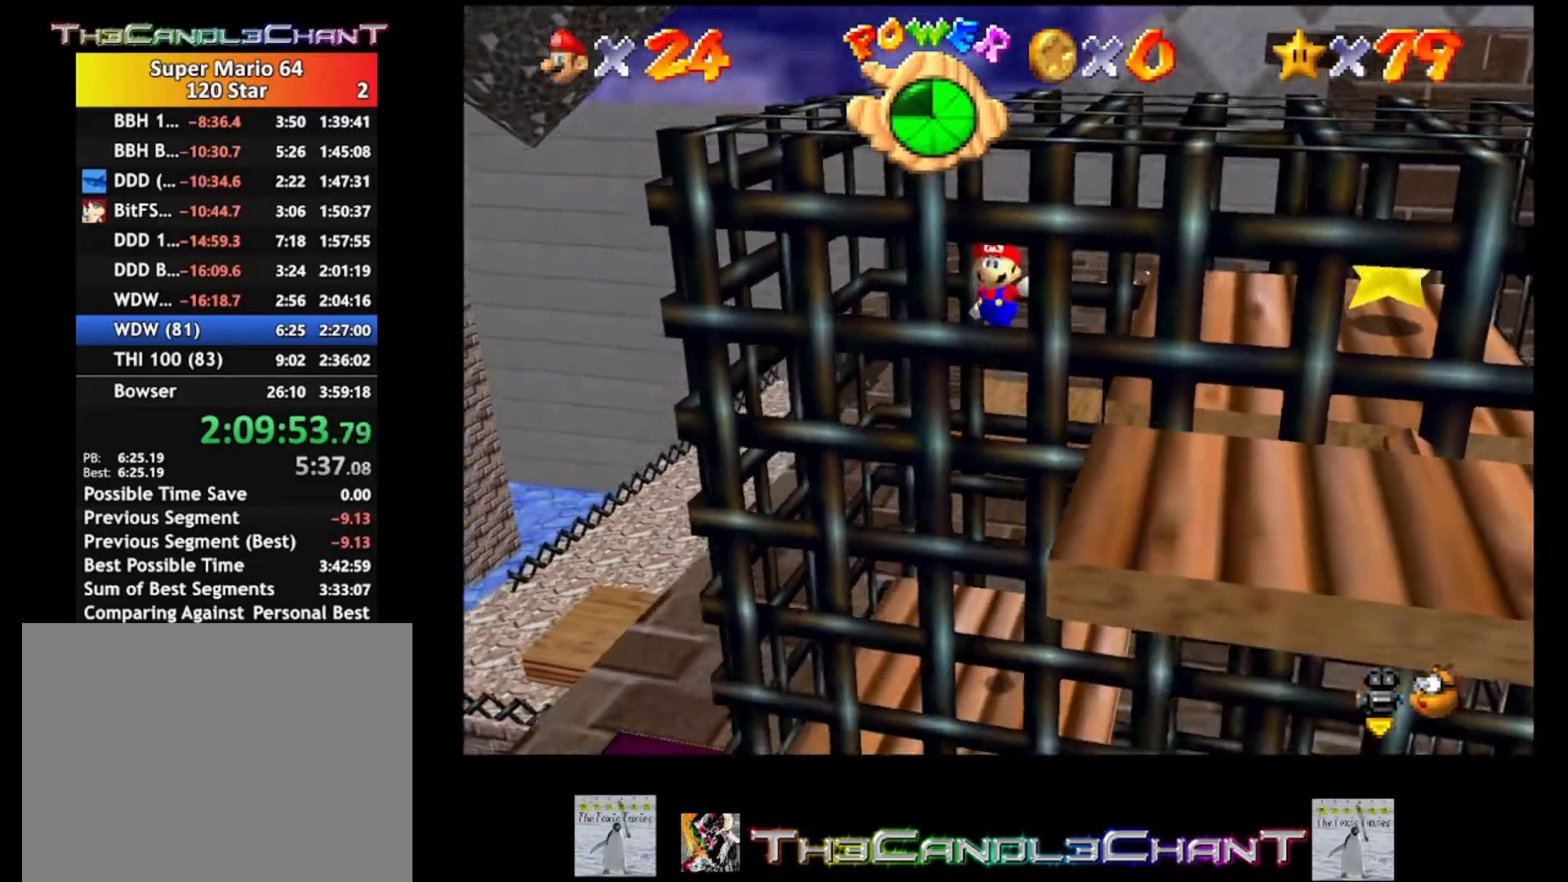
{"buttons": ["A"], "left_stick": "up", "right_stick": "center", "events": [[200, "A", "up"], [267, "left_stick", "up"], [333, "A", "down"]]}
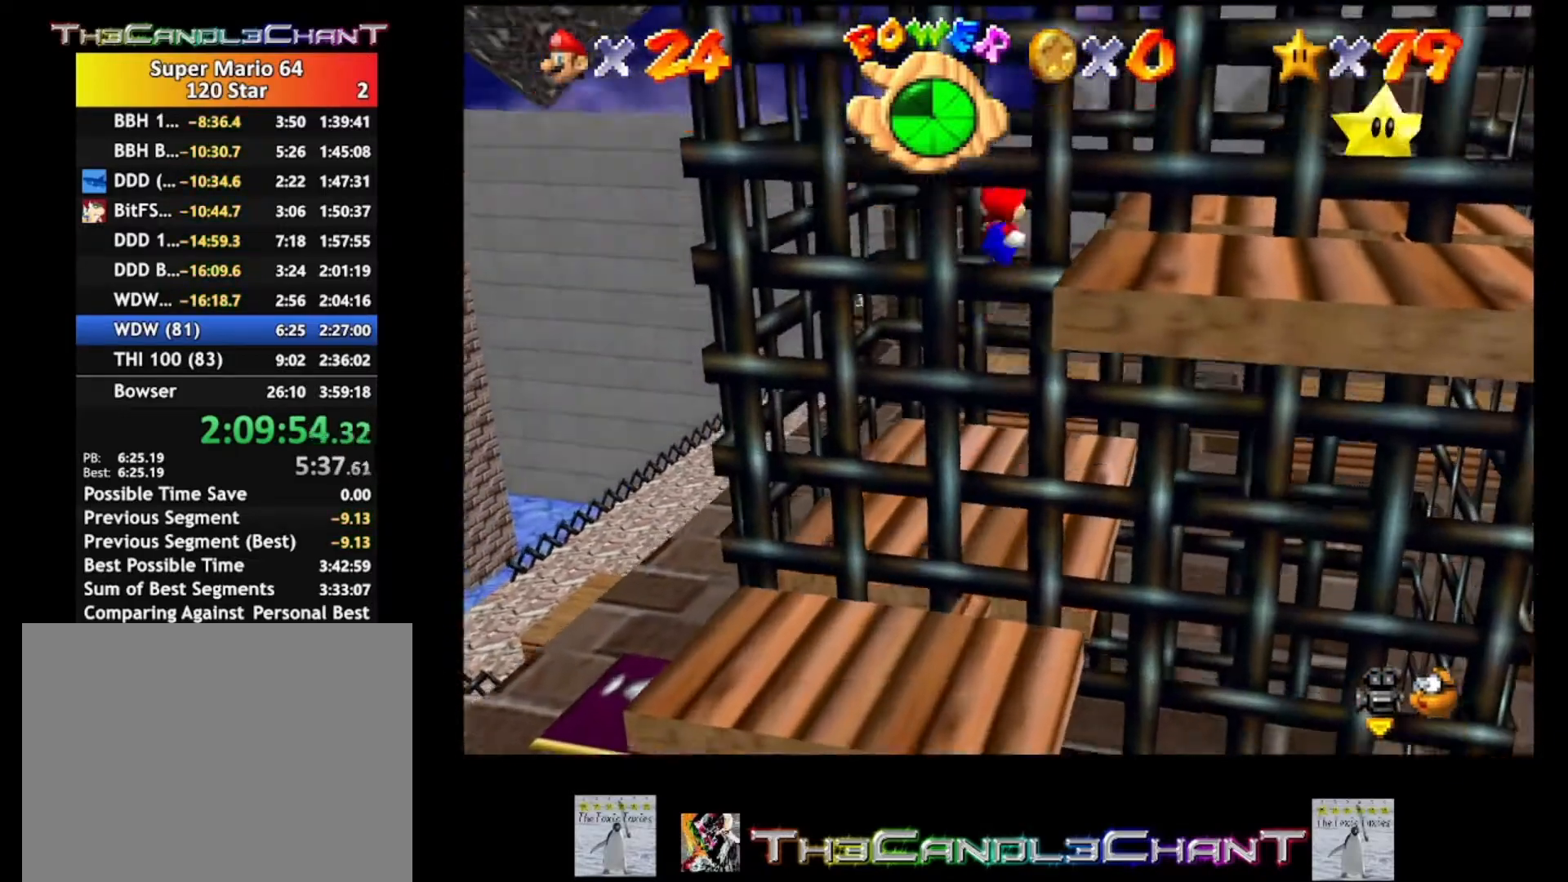
{"buttons": [], "left_stick": "down-left", "right_stick": "center", "events": [[200, "left_stick", "up-left"], [300, "A", "up"], [400, "left_stick", "down-left"]]}
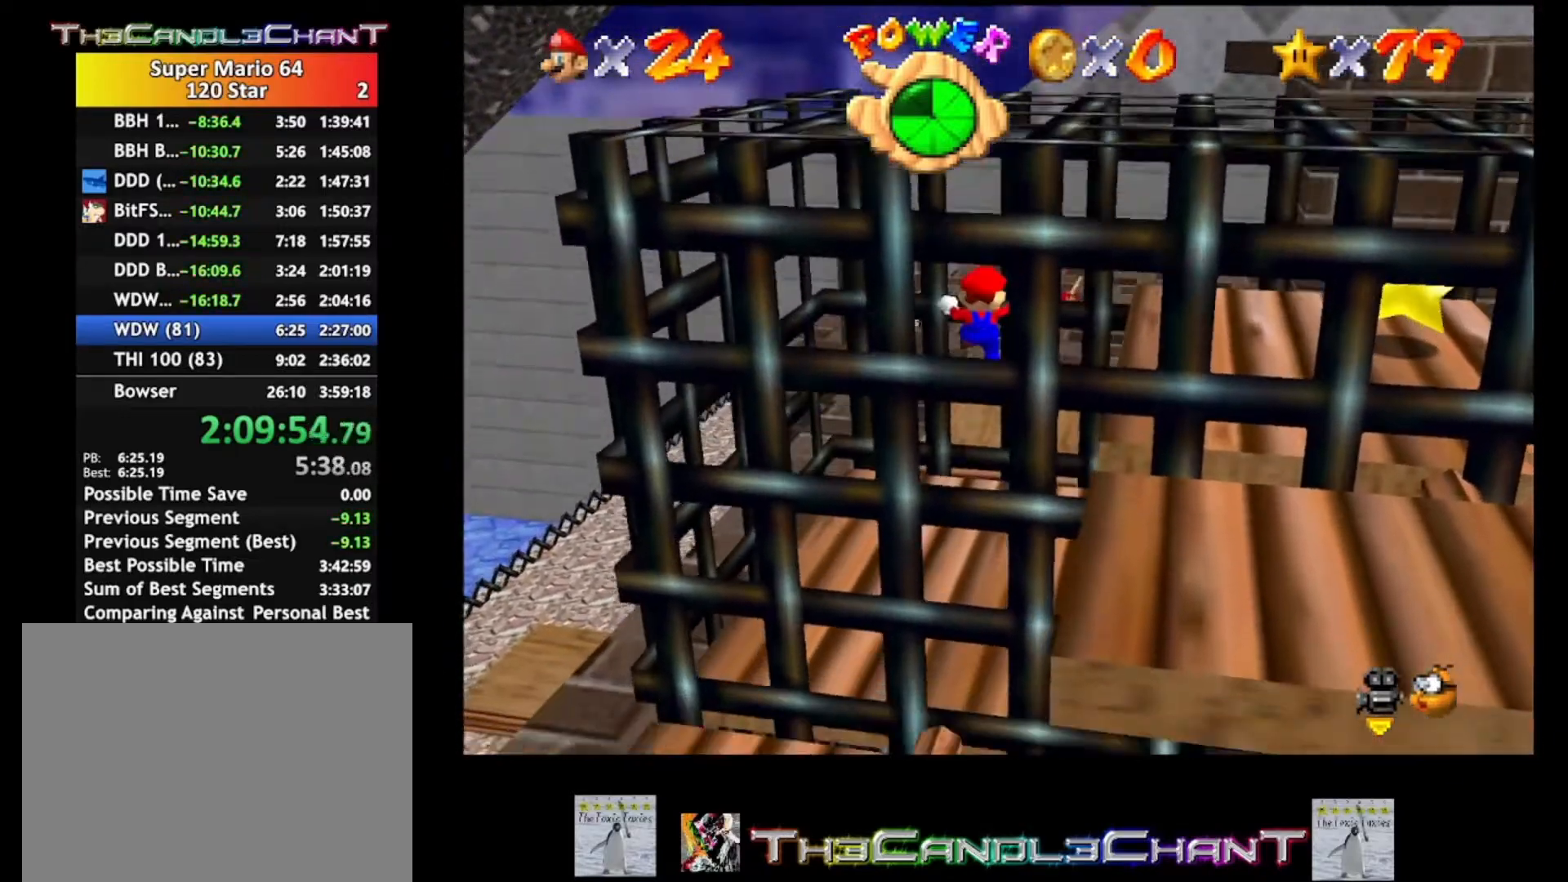
{"buttons": [], "left_stick": "center", "right_stick": "center", "events": [[333, "left_stick", "center"]]}
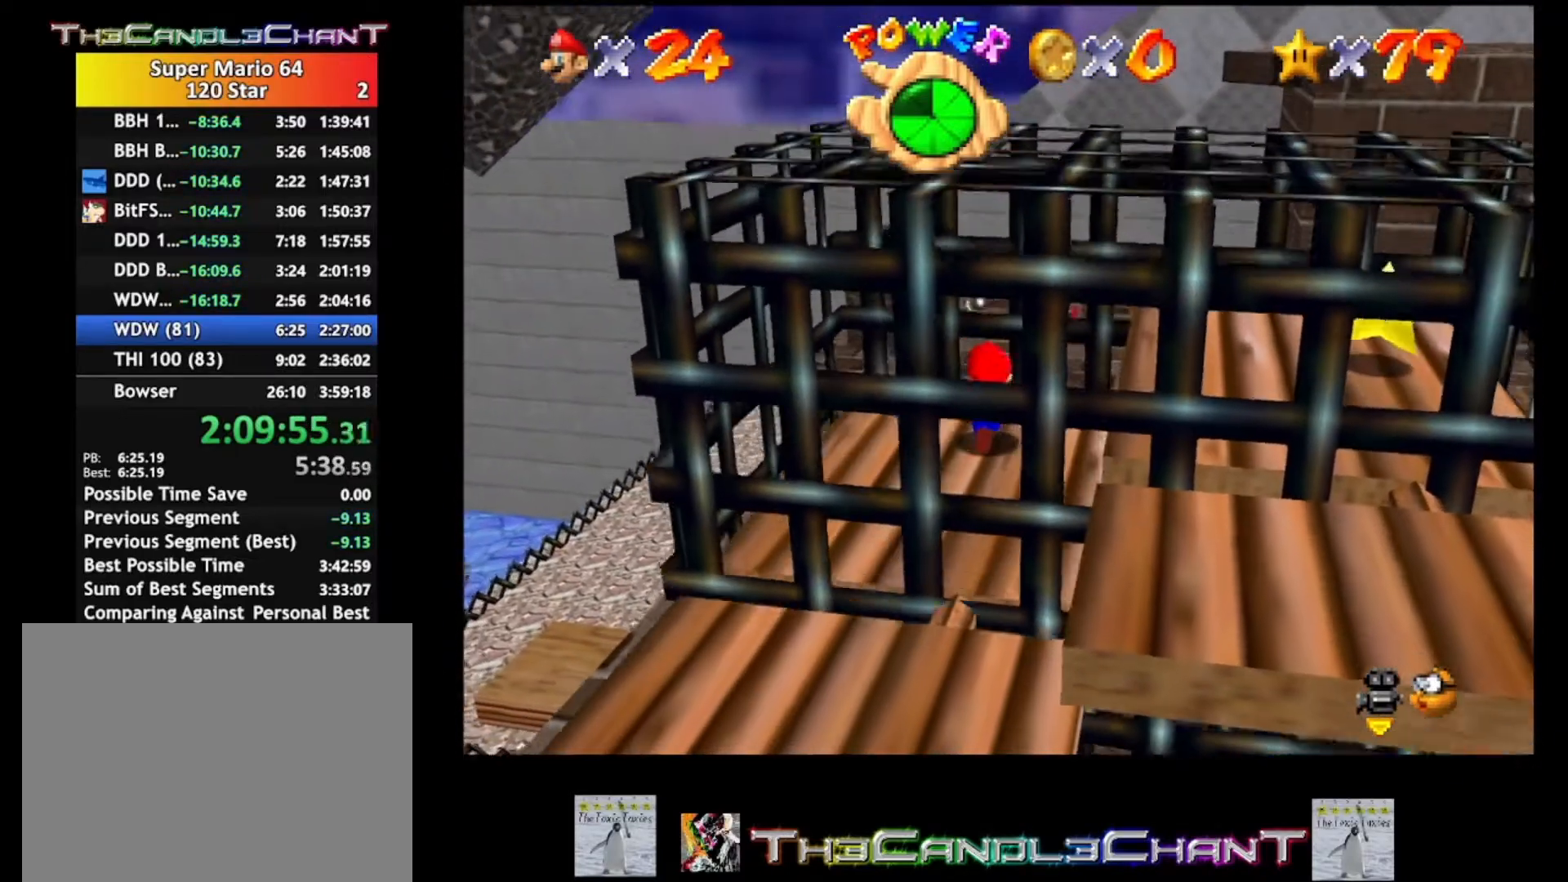
{"buttons": [], "left_stick": "right", "right_stick": "center", "events": [[400, "left_stick", "right"]]}
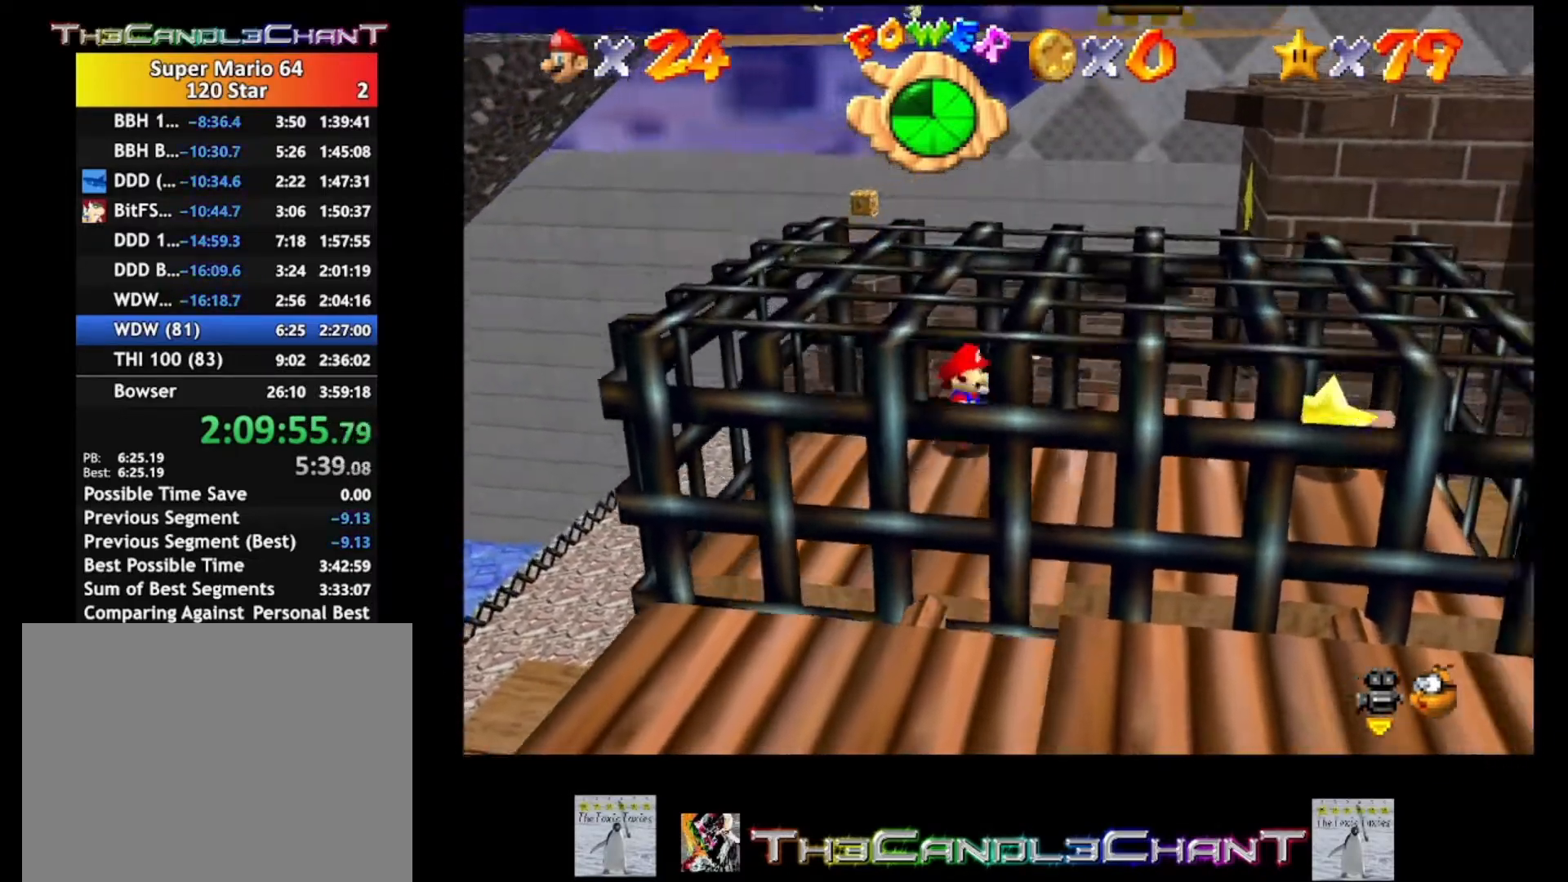
{"buttons": [], "left_stick": "right", "right_stick": "center", "events": []}
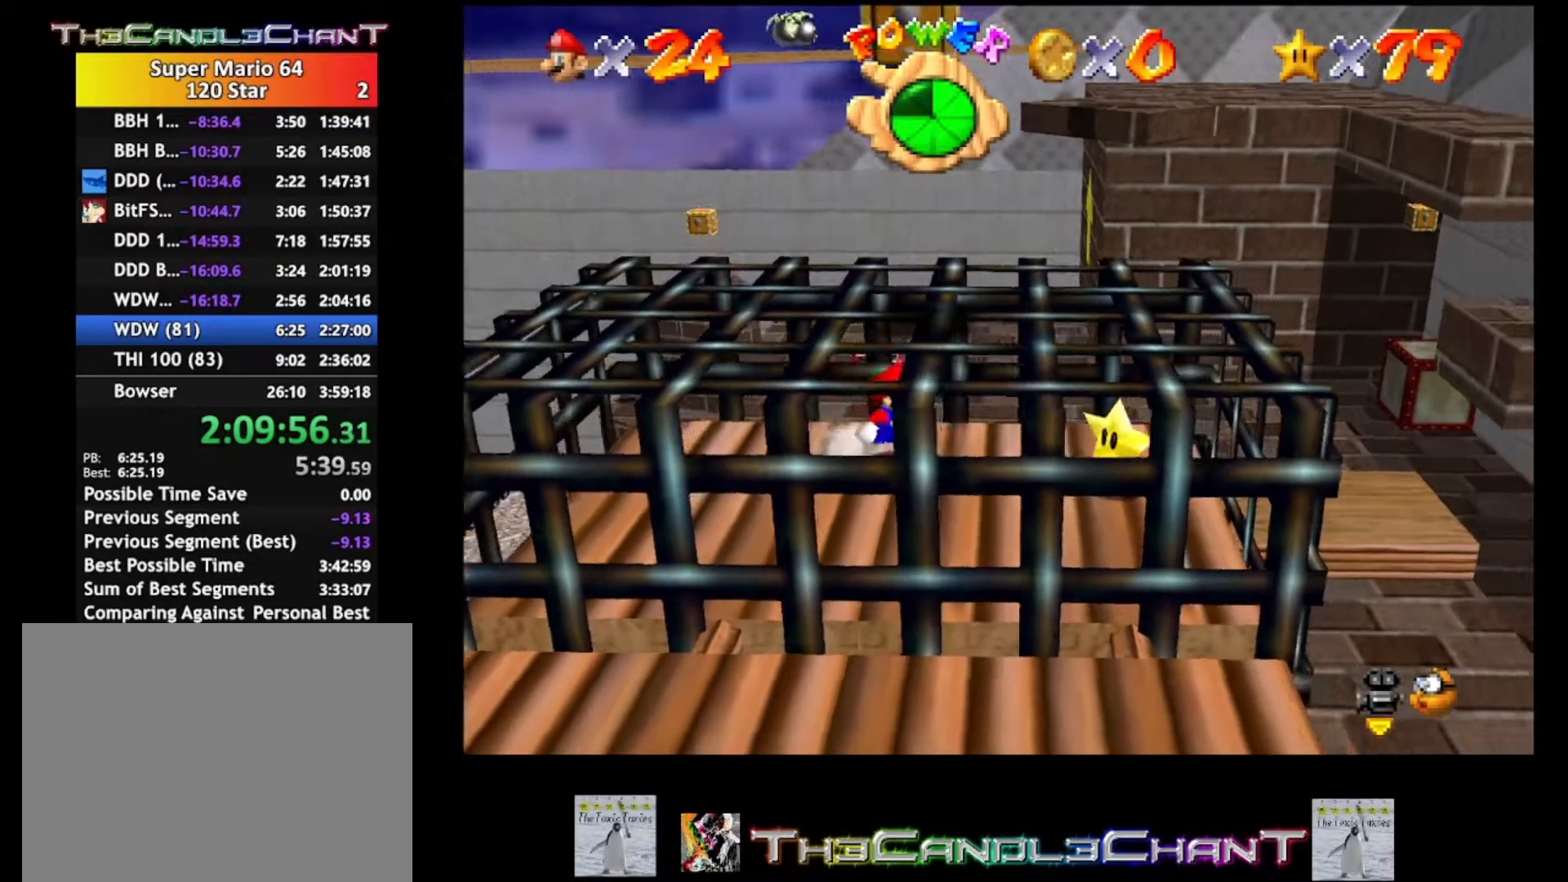
{"buttons": [], "left_stick": "down-right", "right_stick": "center", "events": [[400, "left_stick", "down-right"]]}
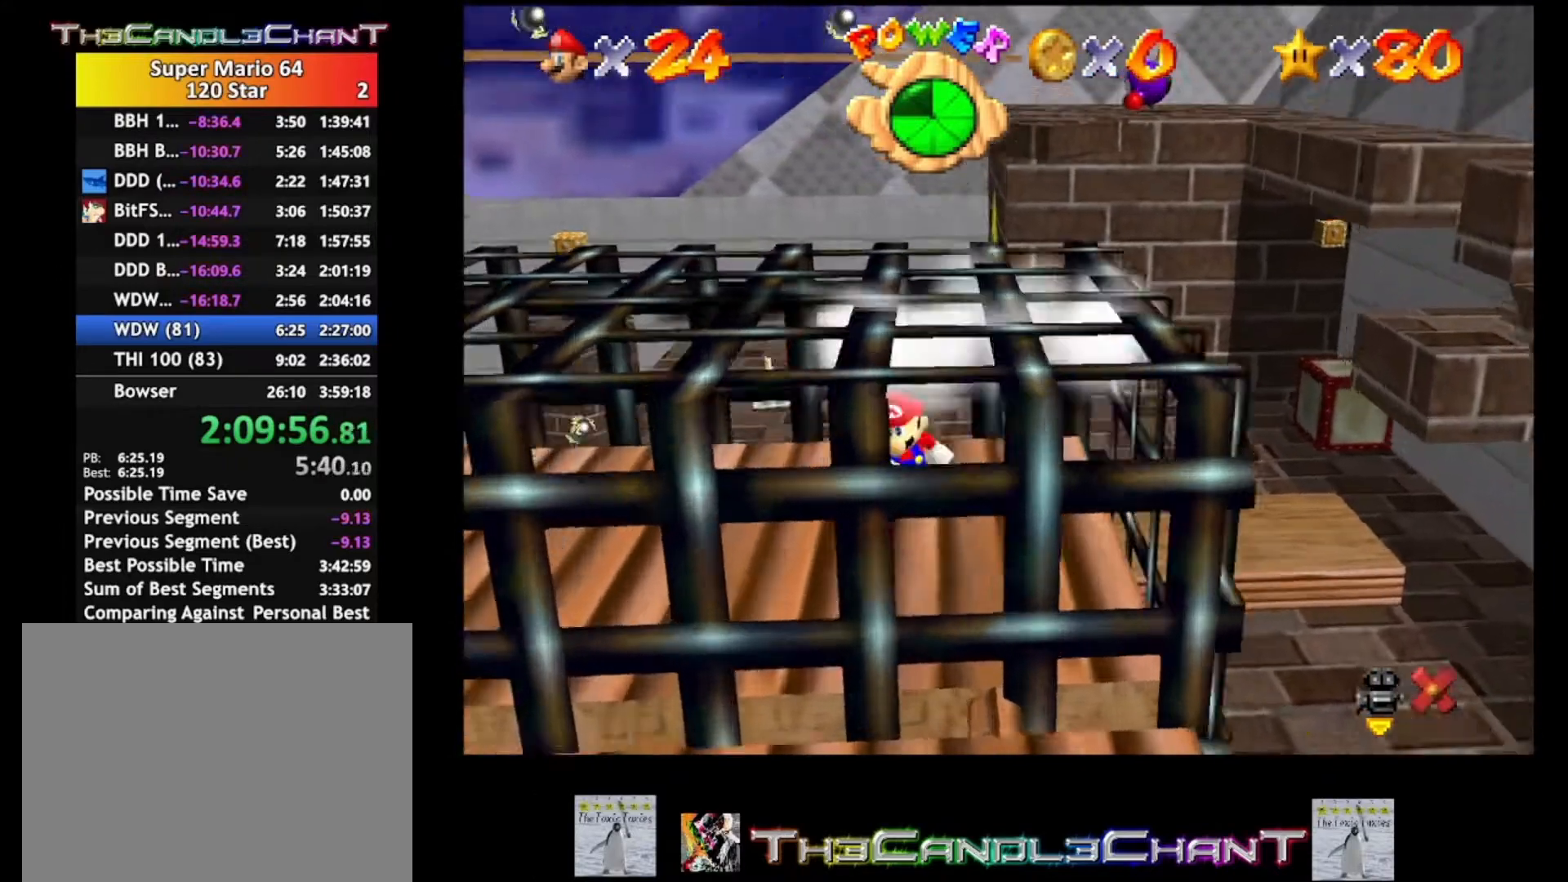
{"buttons": [], "left_stick": "center", "right_stick": "center", "events": [[433, "left_stick", "center"]]}
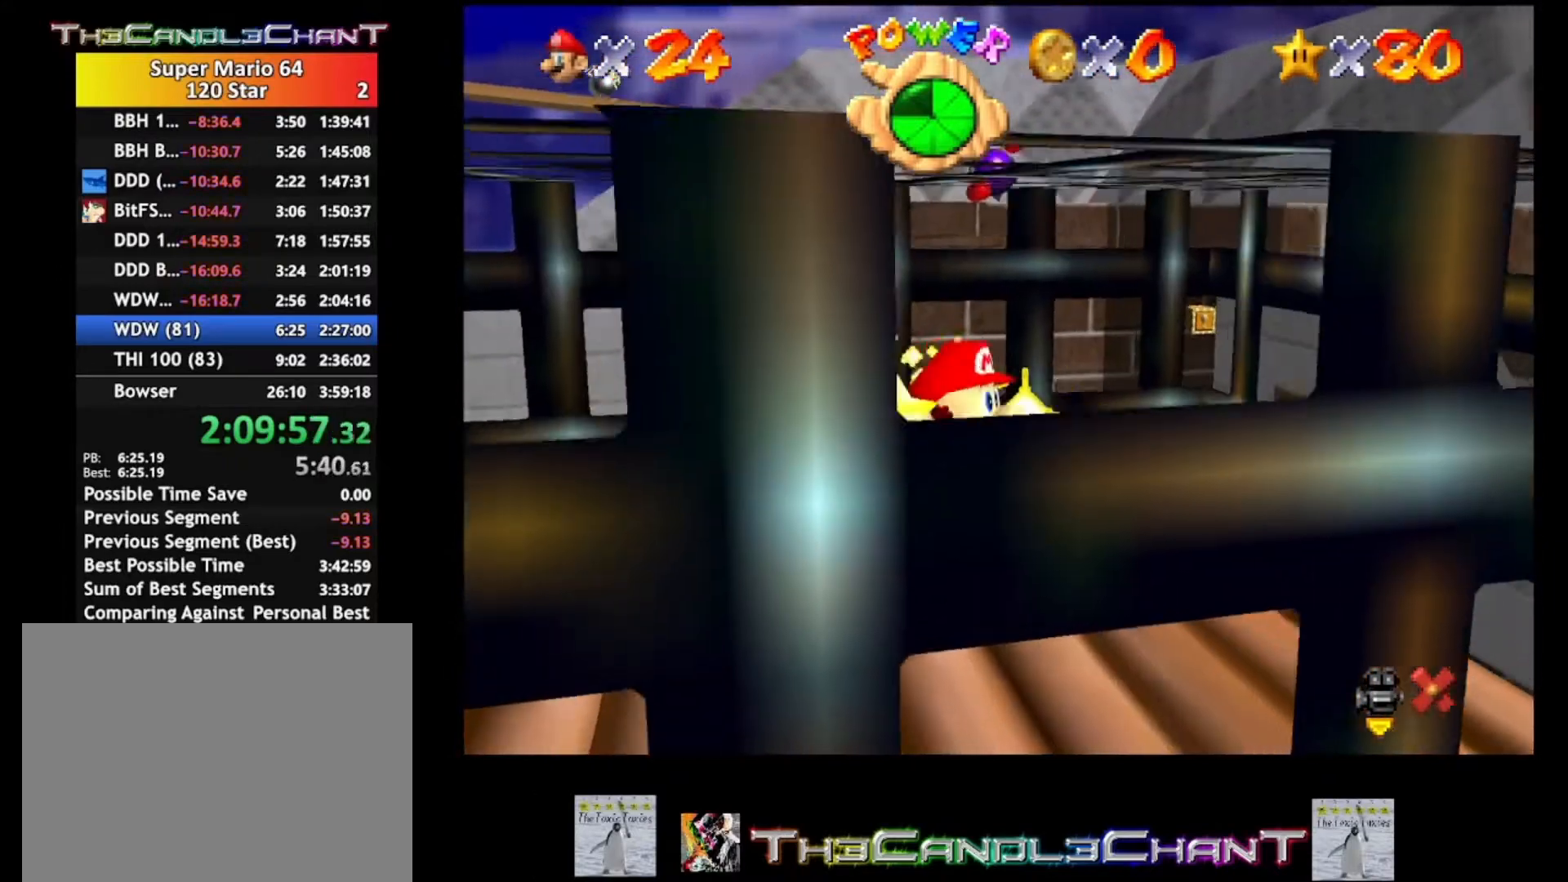
{"buttons": [], "left_stick": "center", "right_stick": "center", "events": []}
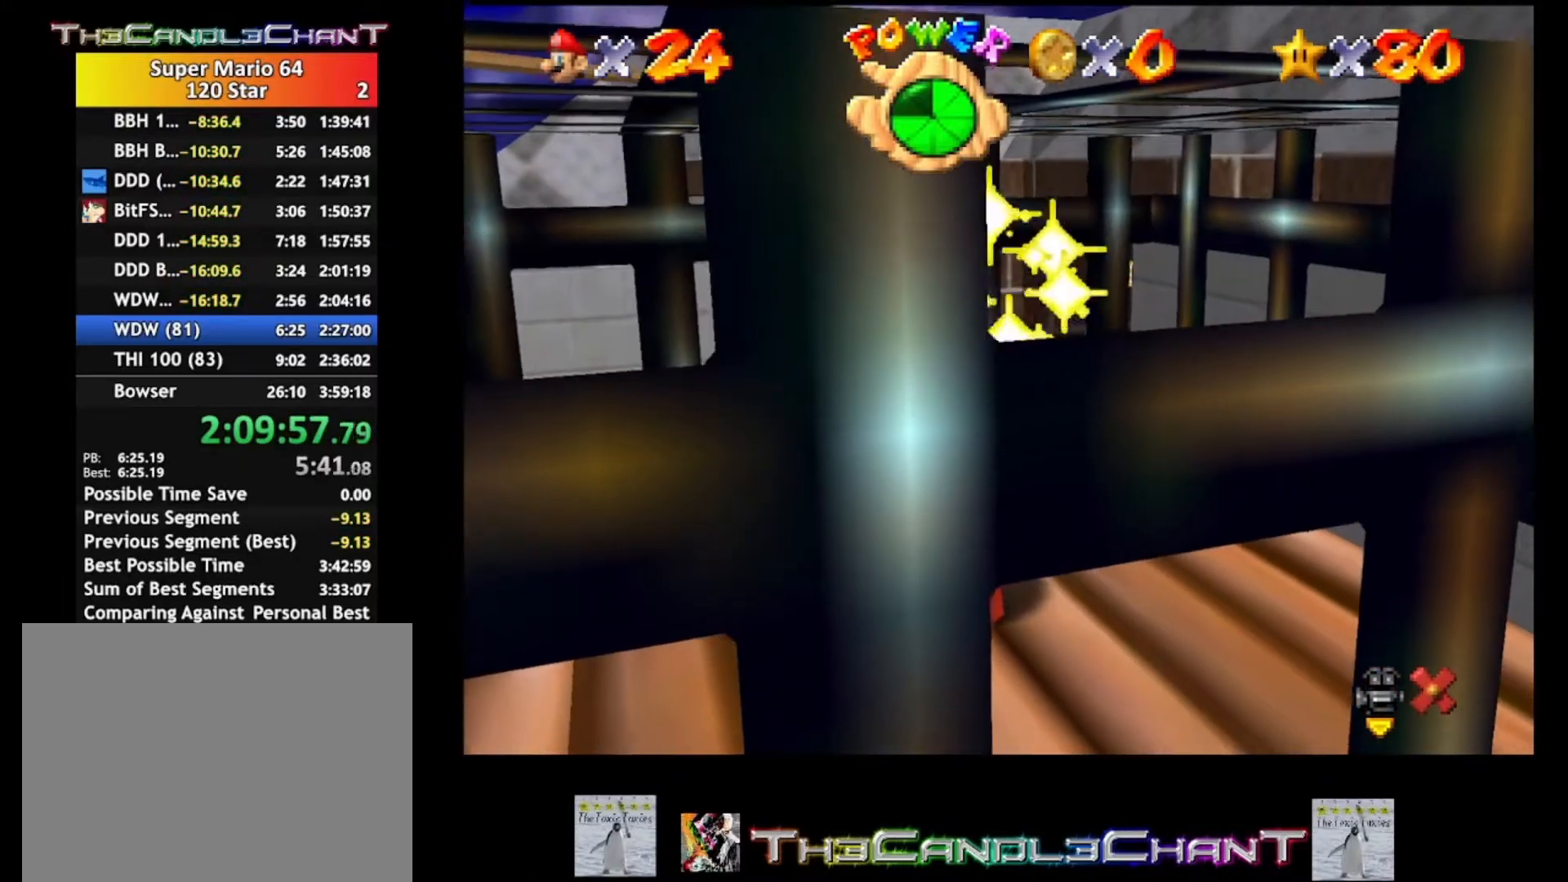
{"buttons": [], "left_stick": "center", "right_stick": "center", "events": []}
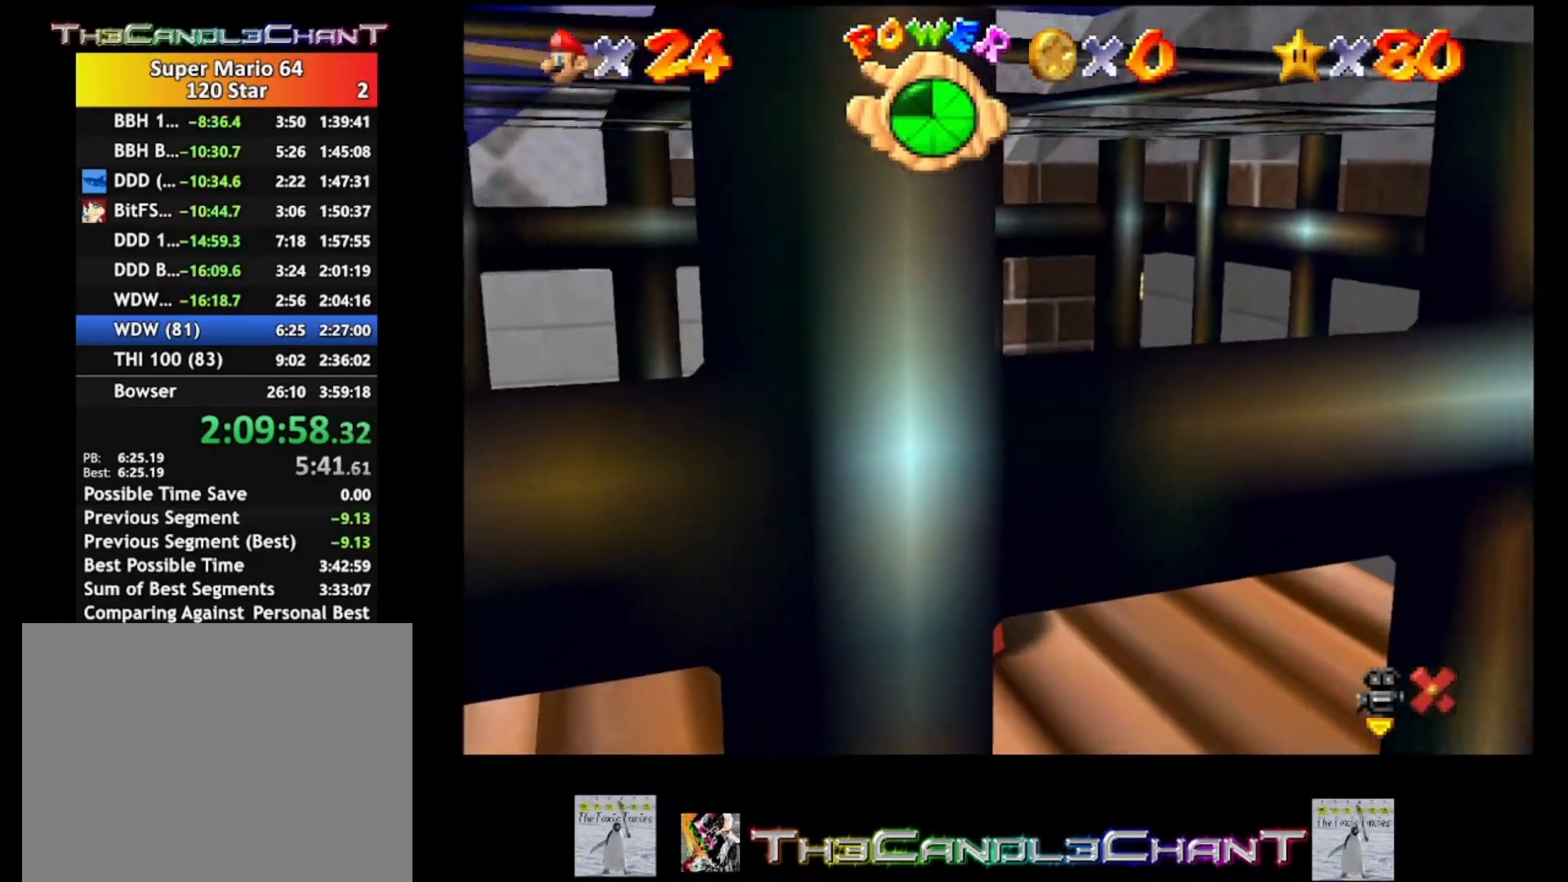
{"buttons": [], "left_stick": "center", "right_stick": "center", "events": []}
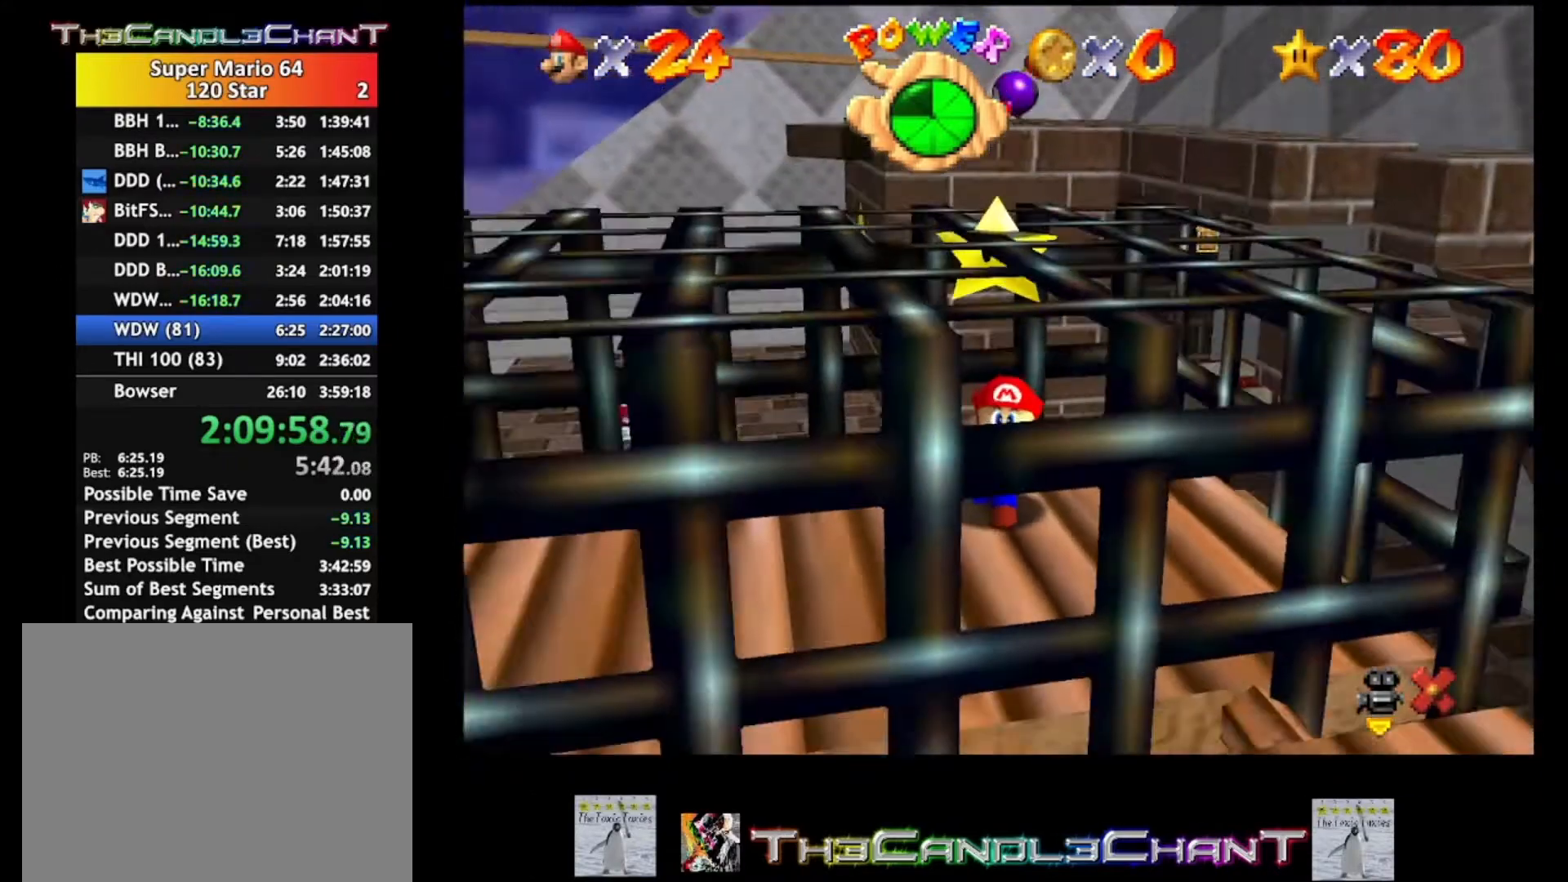
{"buttons": [], "left_stick": "center", "right_stick": "center", "events": []}
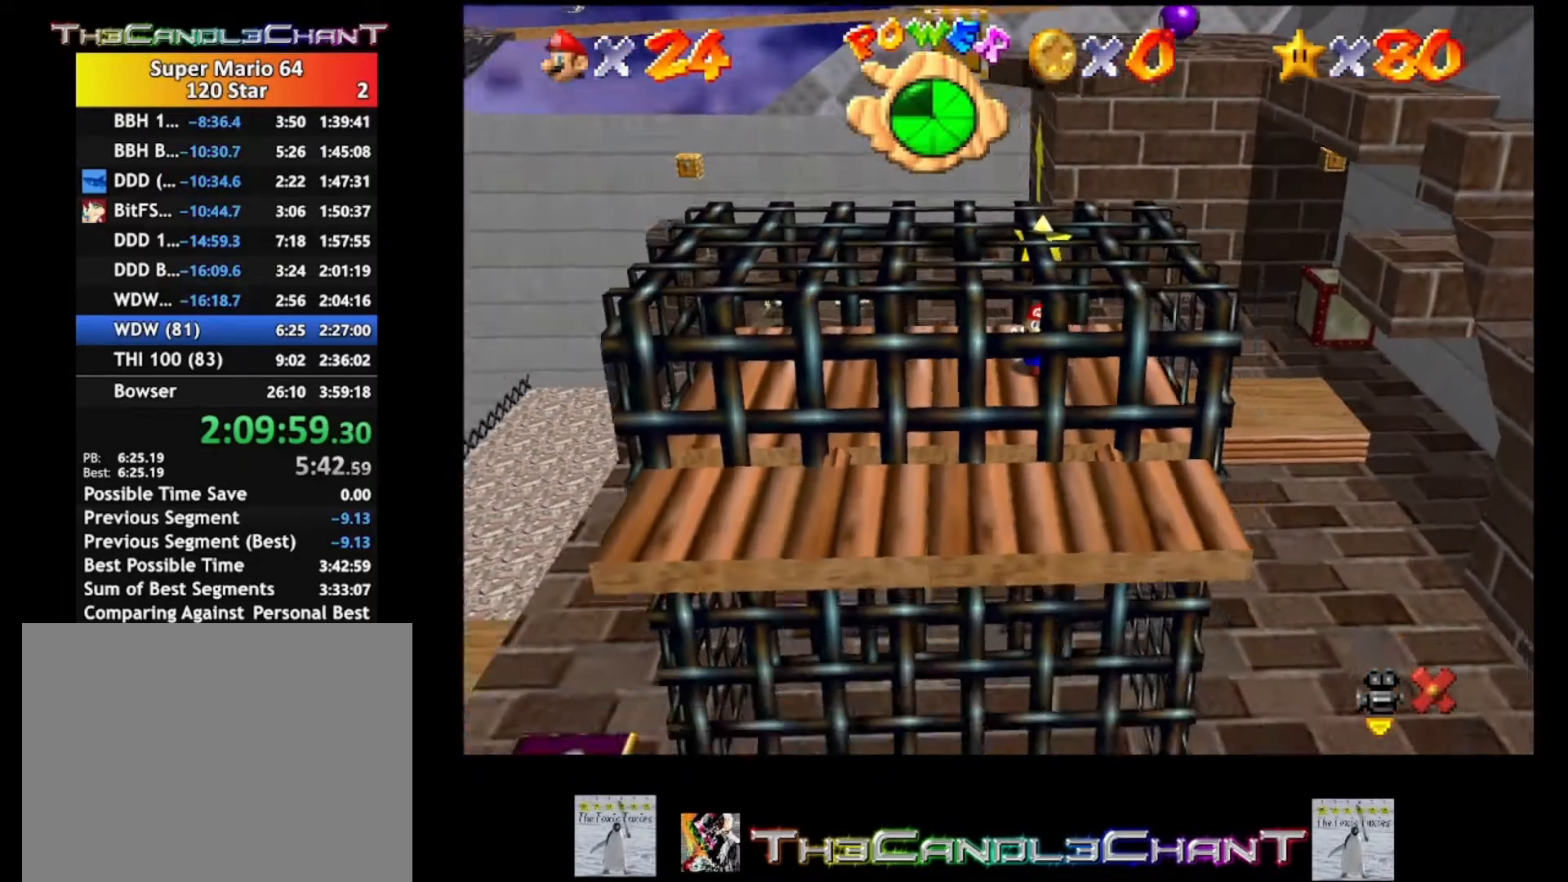
{"buttons": [], "left_stick": "center", "right_stick": "center", "events": []}
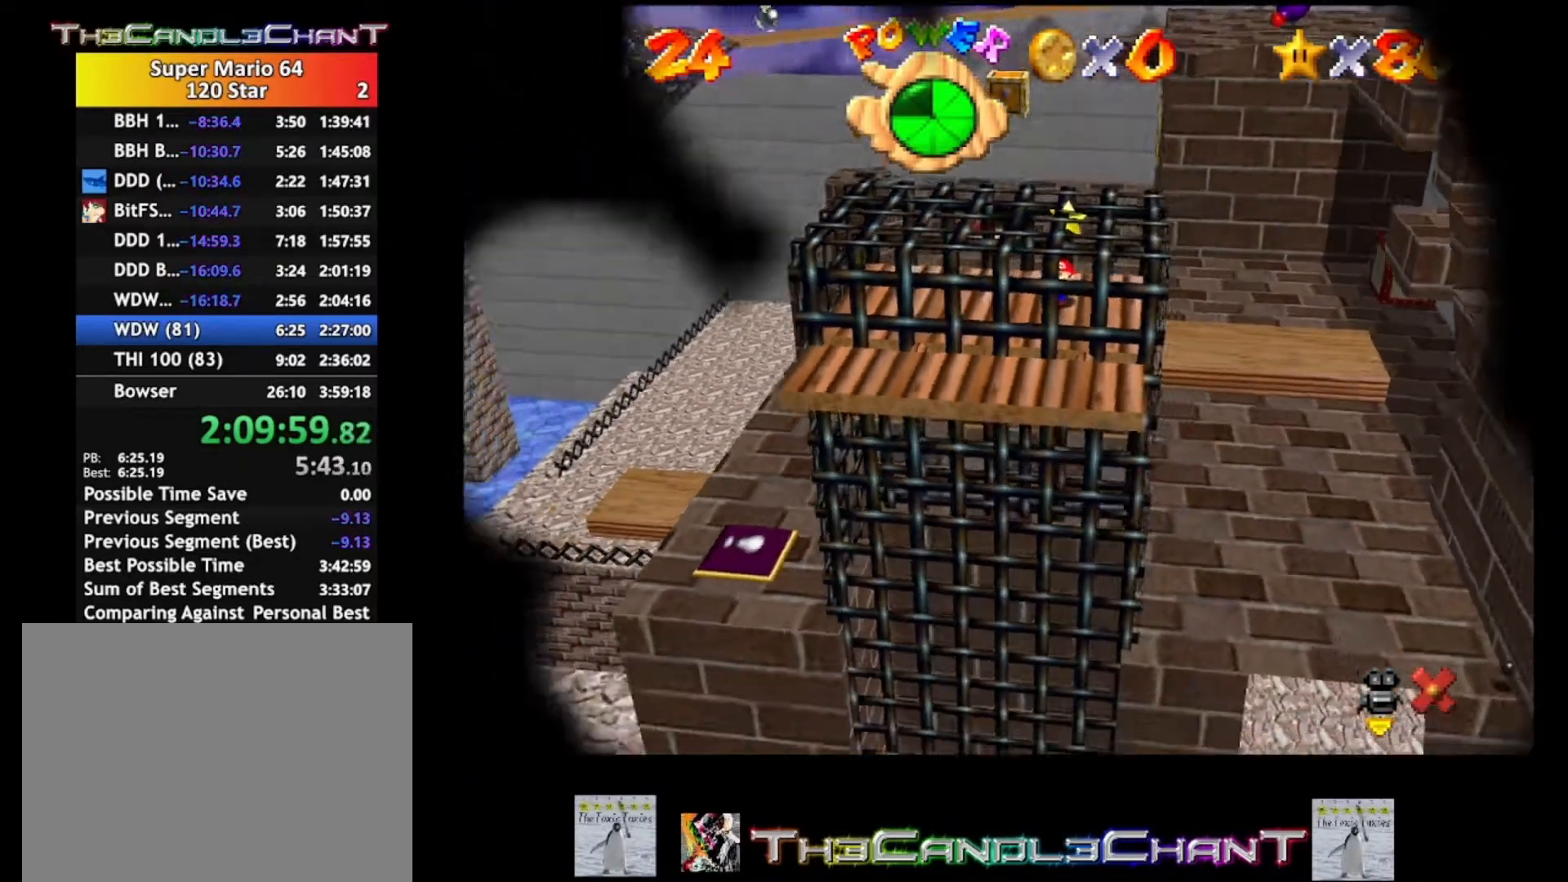
{"buttons": [], "left_stick": "center", "right_stick": "center", "events": []}
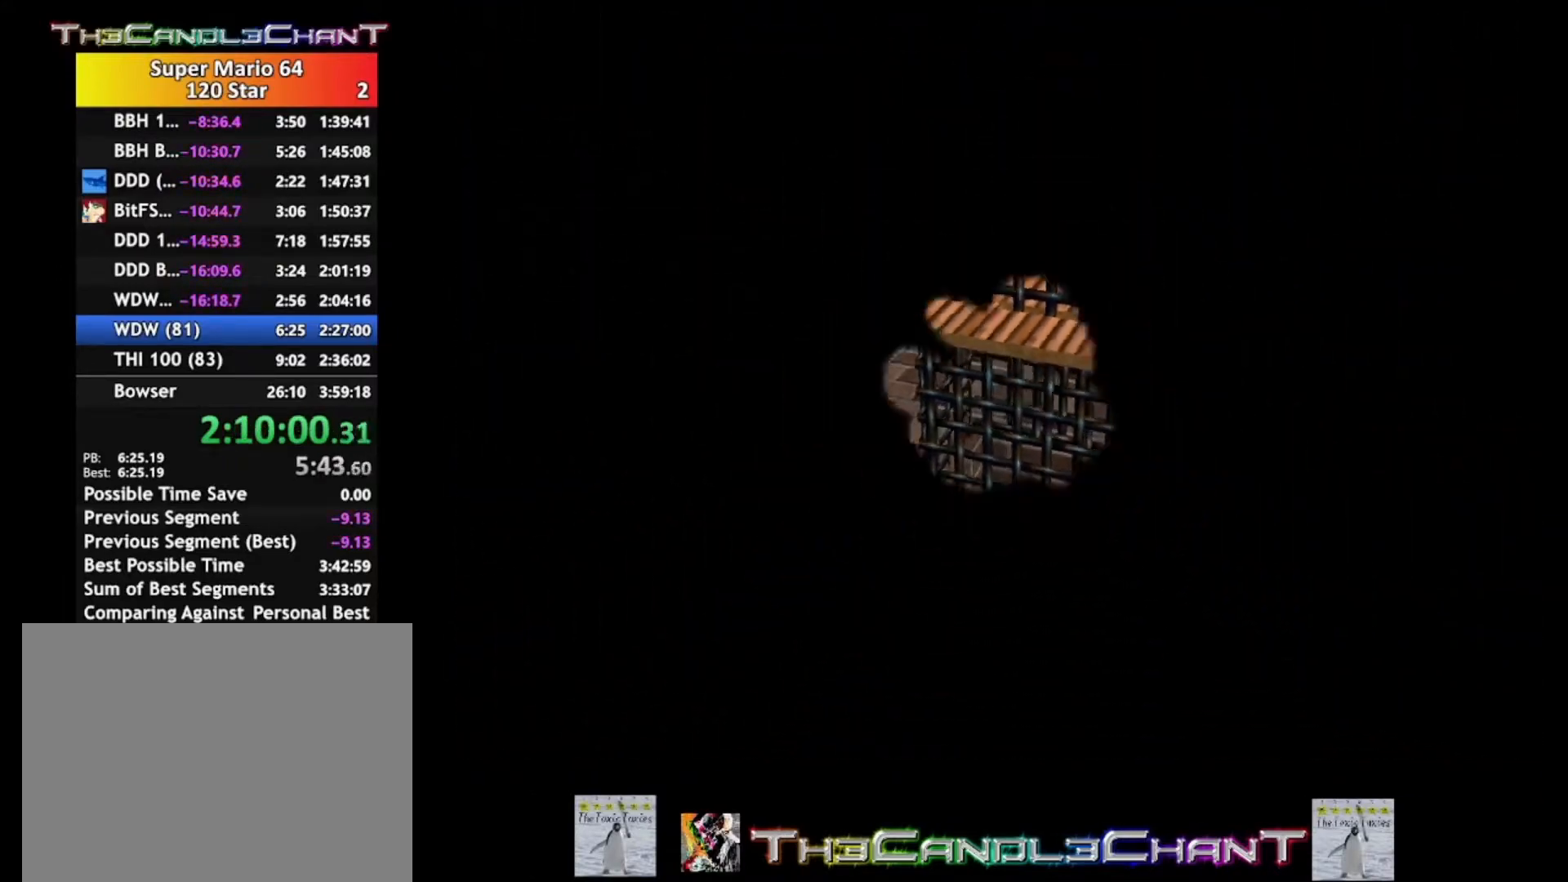
{"buttons": [], "left_stick": "center", "right_stick": "center", "events": []}
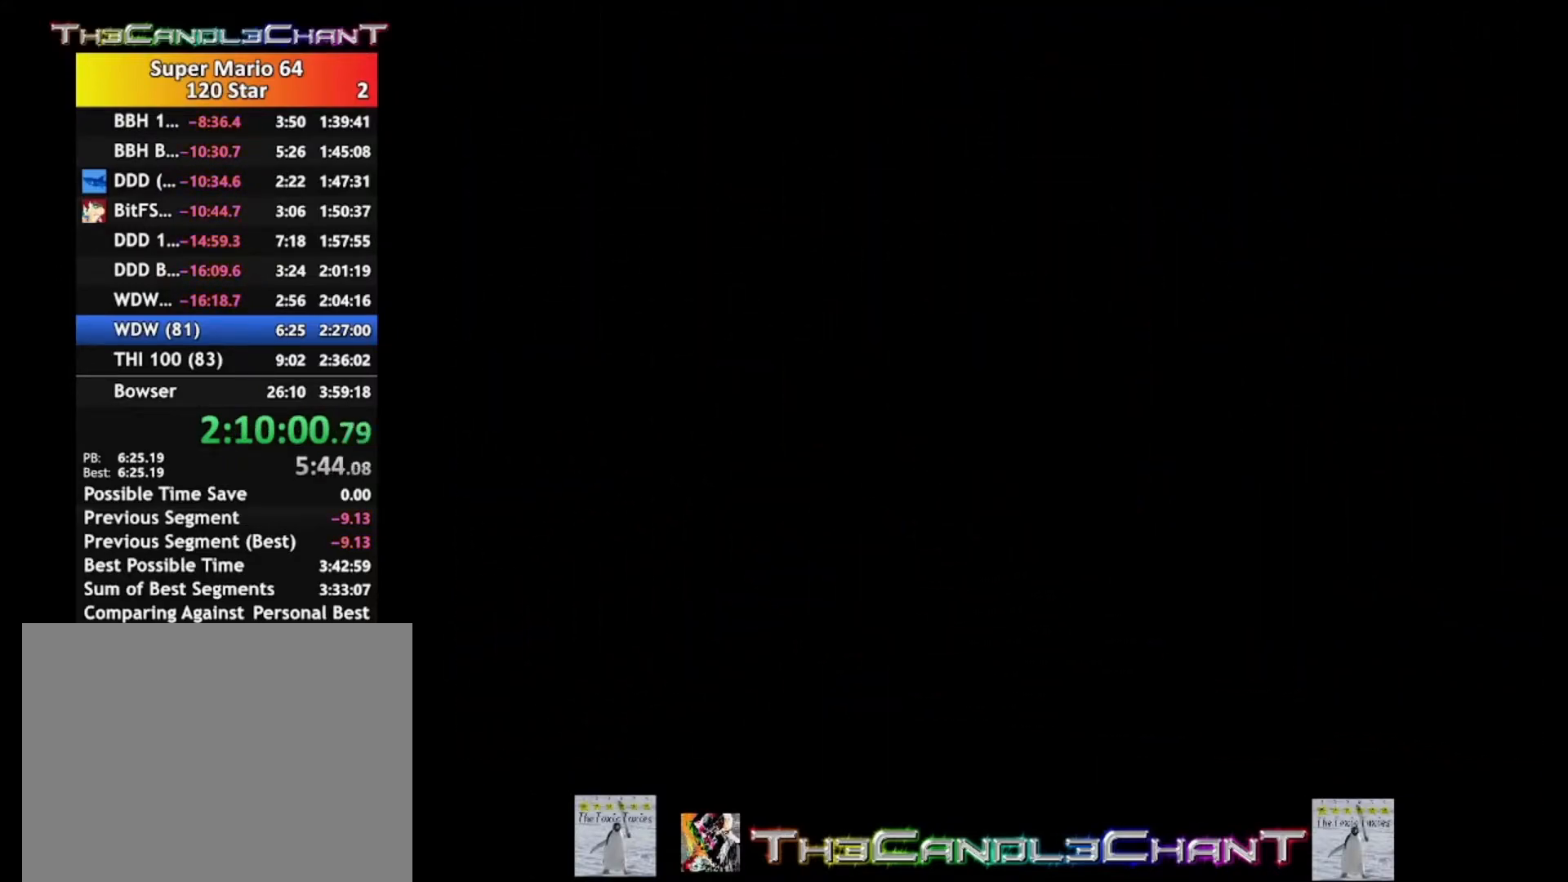
{"buttons": [], "left_stick": "center", "right_stick": "center", "events": []}
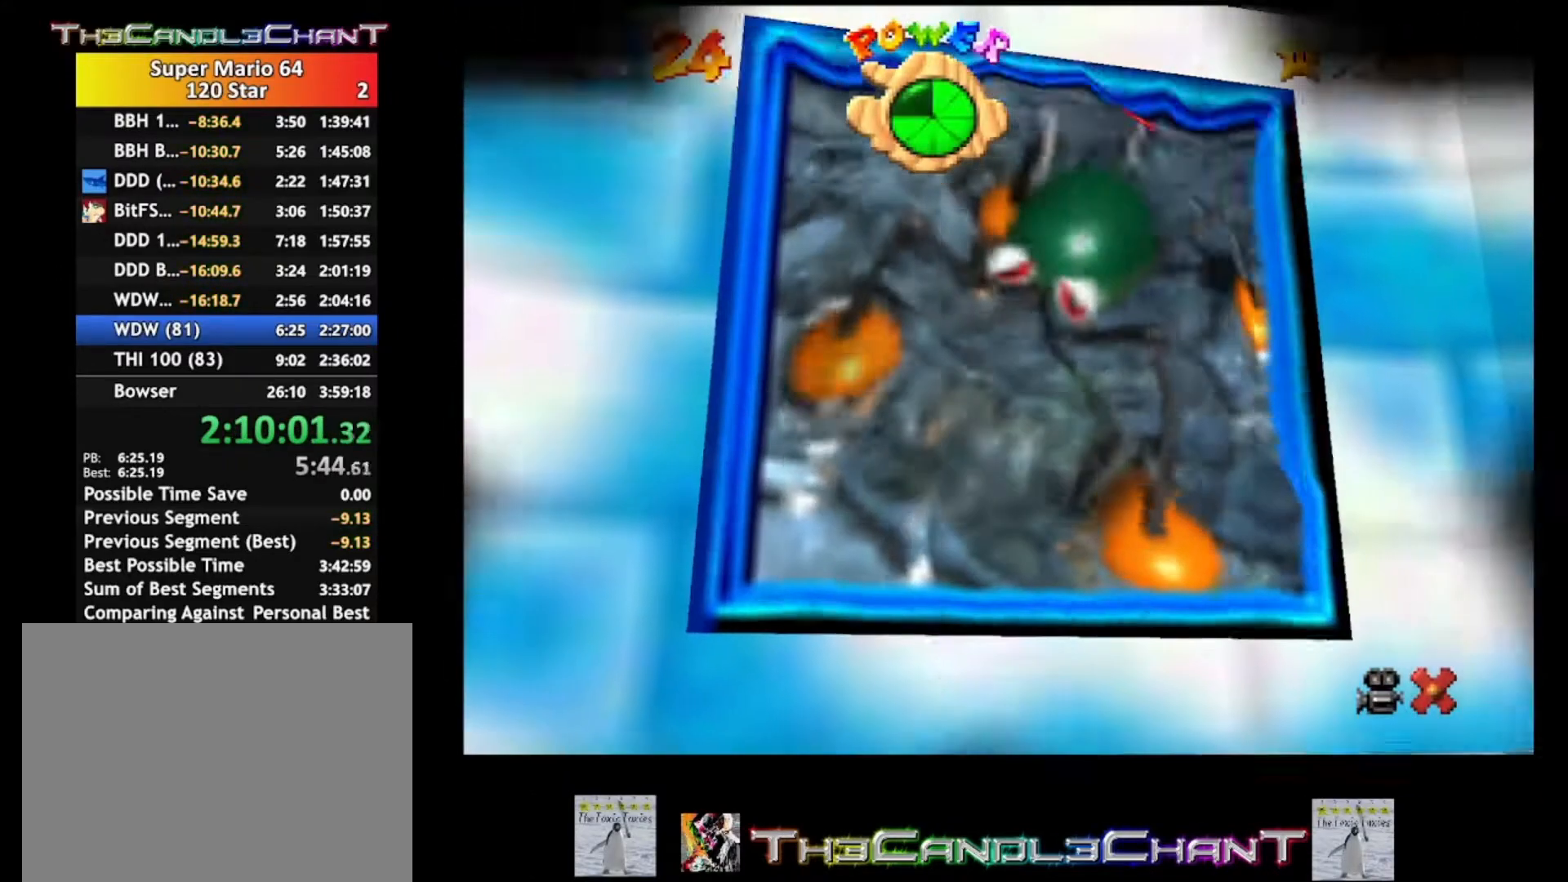
{"buttons": ["A"], "left_stick": "center", "right_stick": "center", "events": [[433, "A", "down"]]}